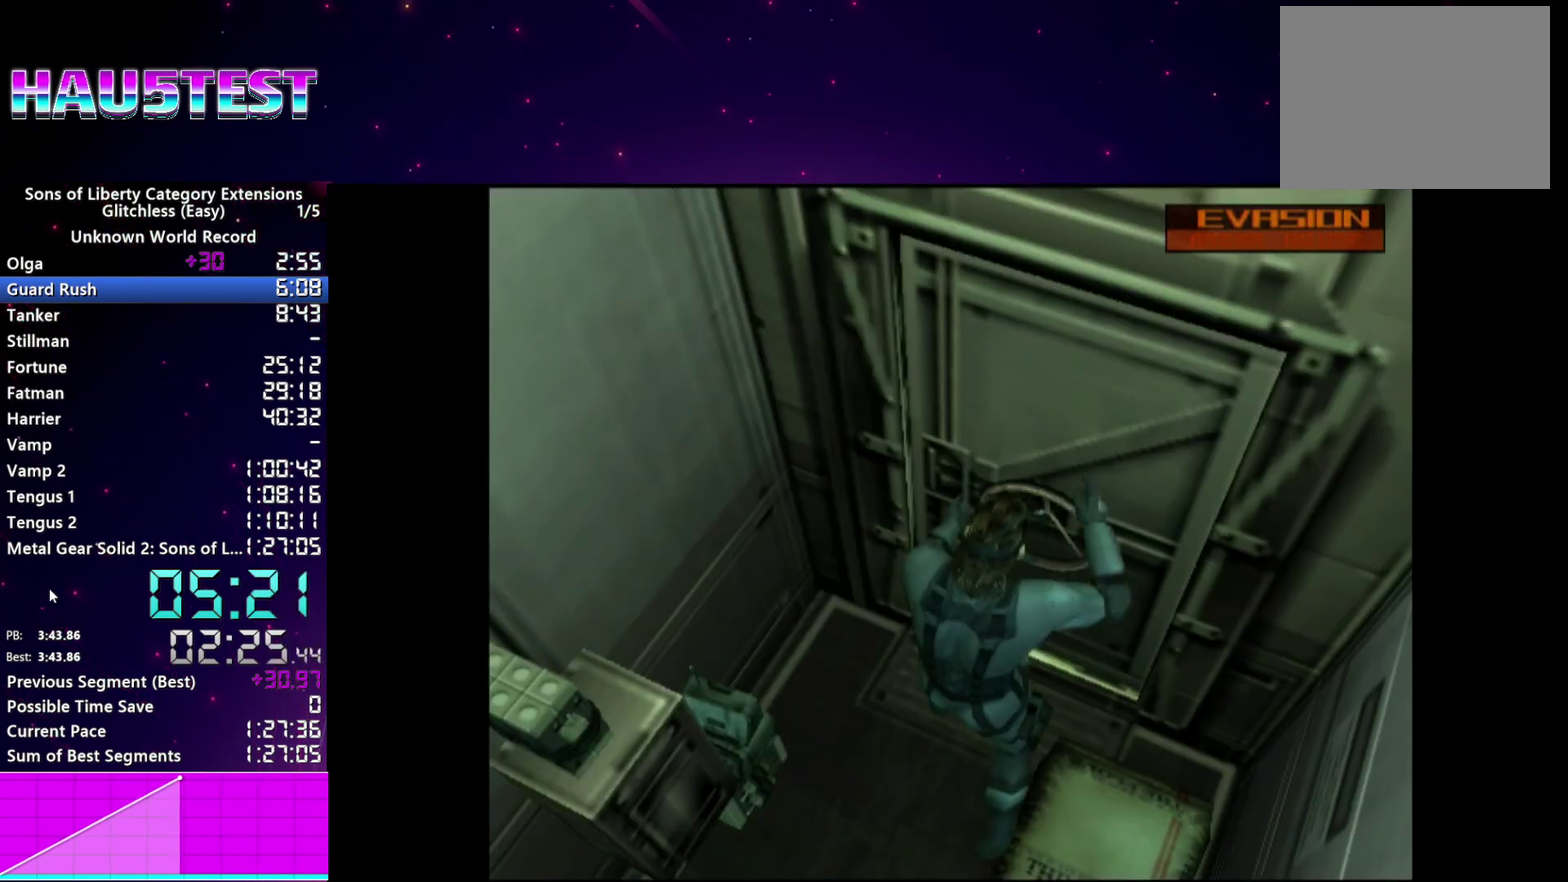
Gameplay with a controller (PlayStation layout); each line is a JSON object with the inputs held at the frame after it. "events" lists button and stick changes between this image and that frame as [ms after this image, input, new state], when the widget could be followed in between. This overlay highlights the sticks when they move; stick clicks (L3 R3) are not distinguishable. Not read: L3 R3.
{"buttons": ["TRIANGLE"], "left_stick": "up", "right_stick": "center", "events": [[80, "TRIANGLE", "up"], [160, "TRIANGLE", "down"], [240, "TRIANGLE", "up"], [320, "TRIANGLE", "down"], [400, "TRIANGLE", "up"], [400, "left_stick", "up"], [480, "TRIANGLE", "down"]]}
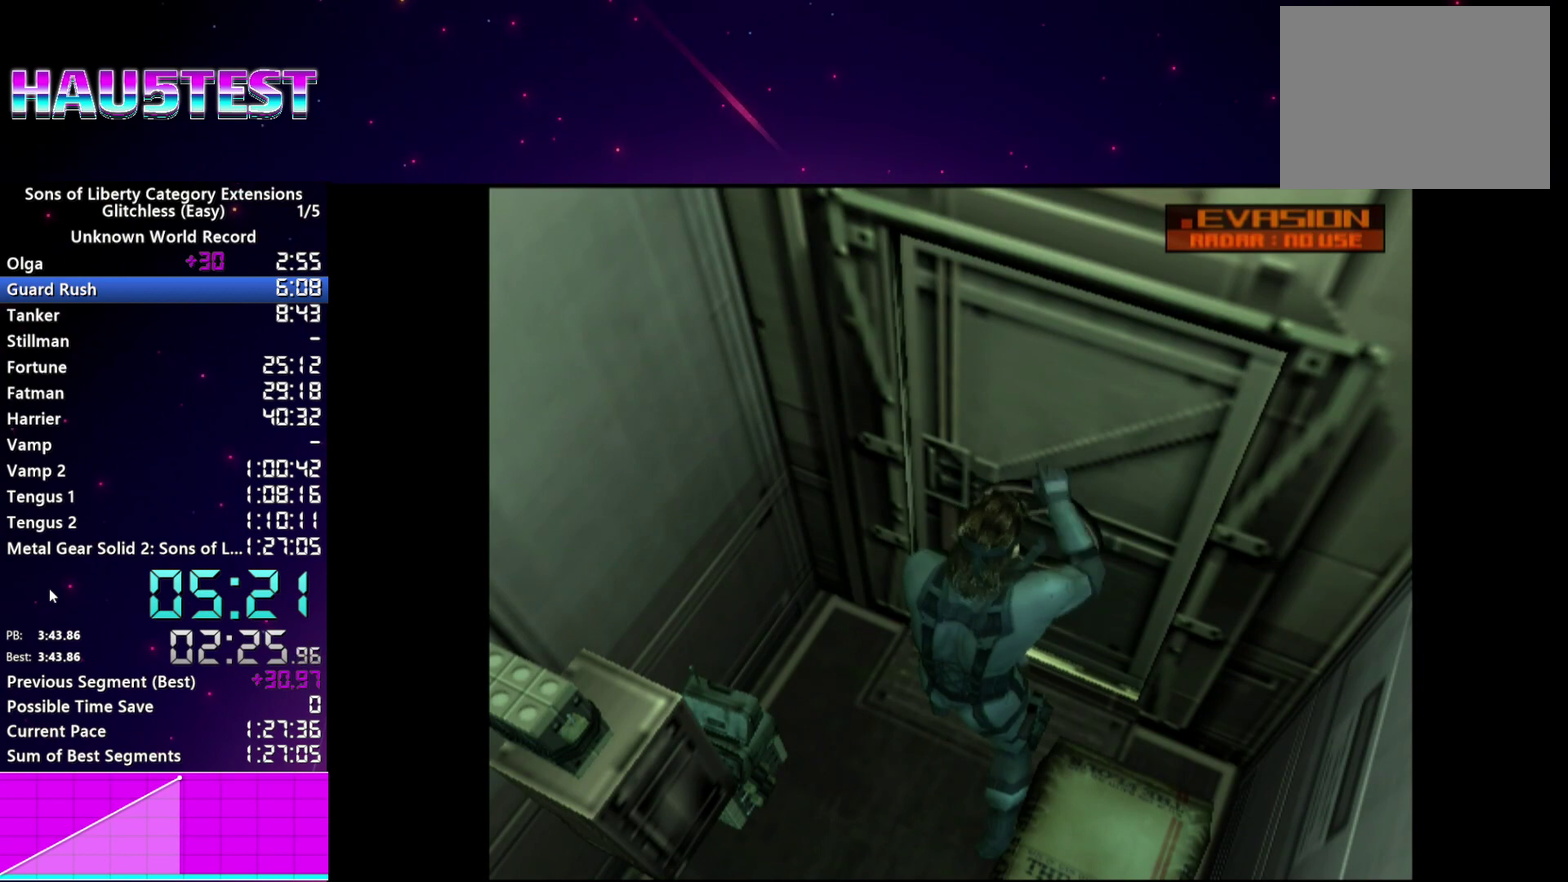
{"buttons": ["TRIANGLE"], "left_stick": "up", "right_stick": "center", "events": [[60, "TRIANGLE", "up"], [140, "TRIANGLE", "down"], [220, "TRIANGLE", "up"], [300, "TRIANGLE", "down"], [380, "TRIANGLE", "up"], [460, "TRIANGLE", "down"]]}
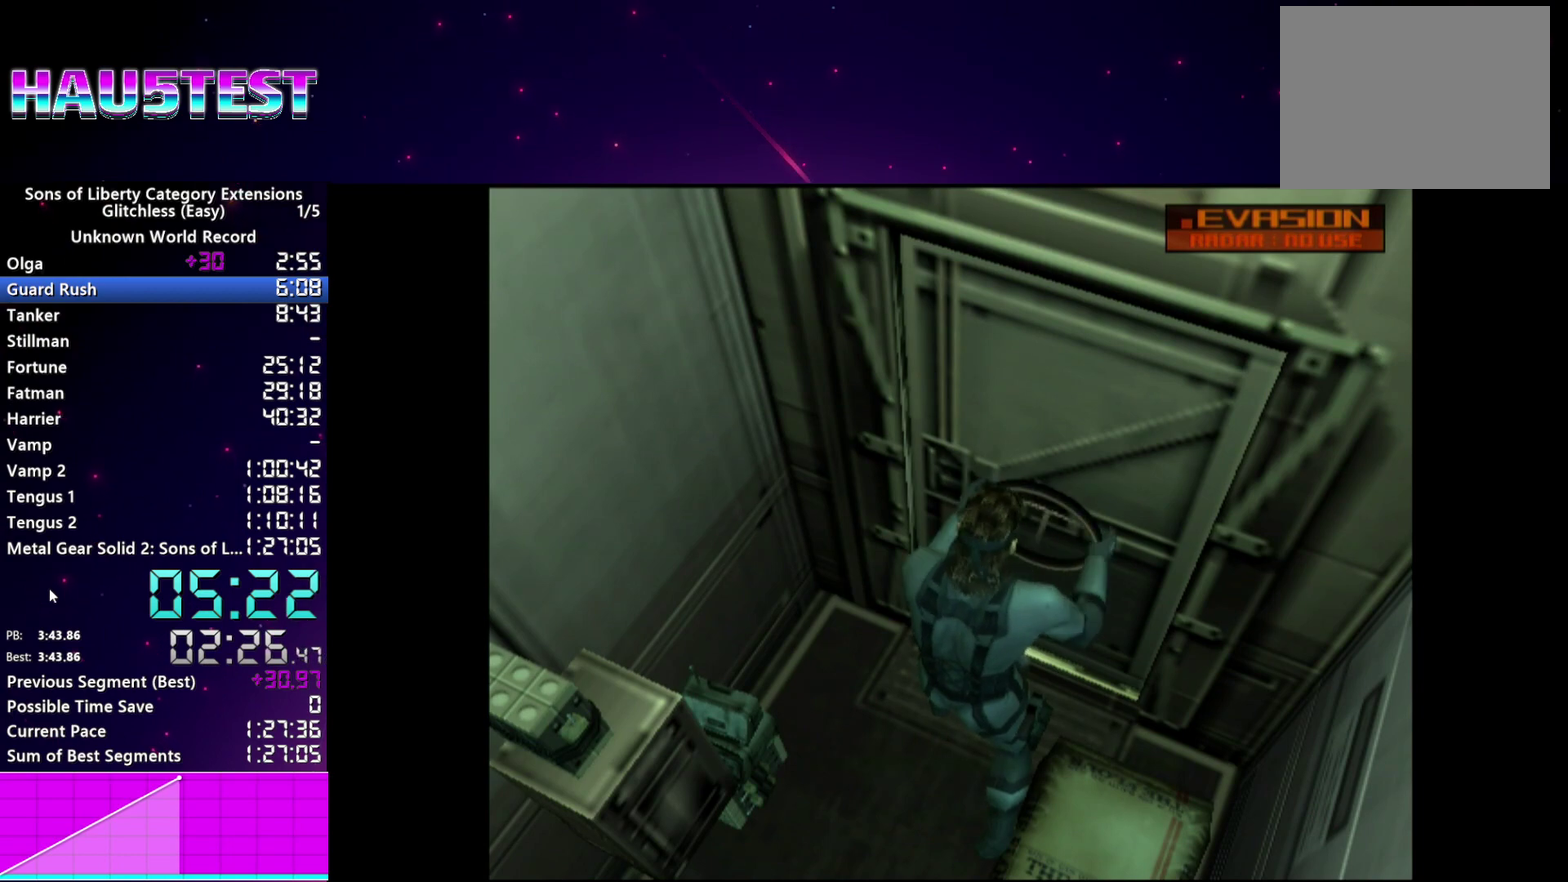
{"buttons": ["TRIANGLE"], "left_stick": "center", "right_stick": "center", "events": [[40, "TRIANGLE", "up"], [120, "TRIANGLE", "down"], [200, "TRIANGLE", "up"], [200, "left_stick", "center"], [280, "TRIANGLE", "down"], [360, "TRIANGLE", "up"], [440, "TRIANGLE", "down"]]}
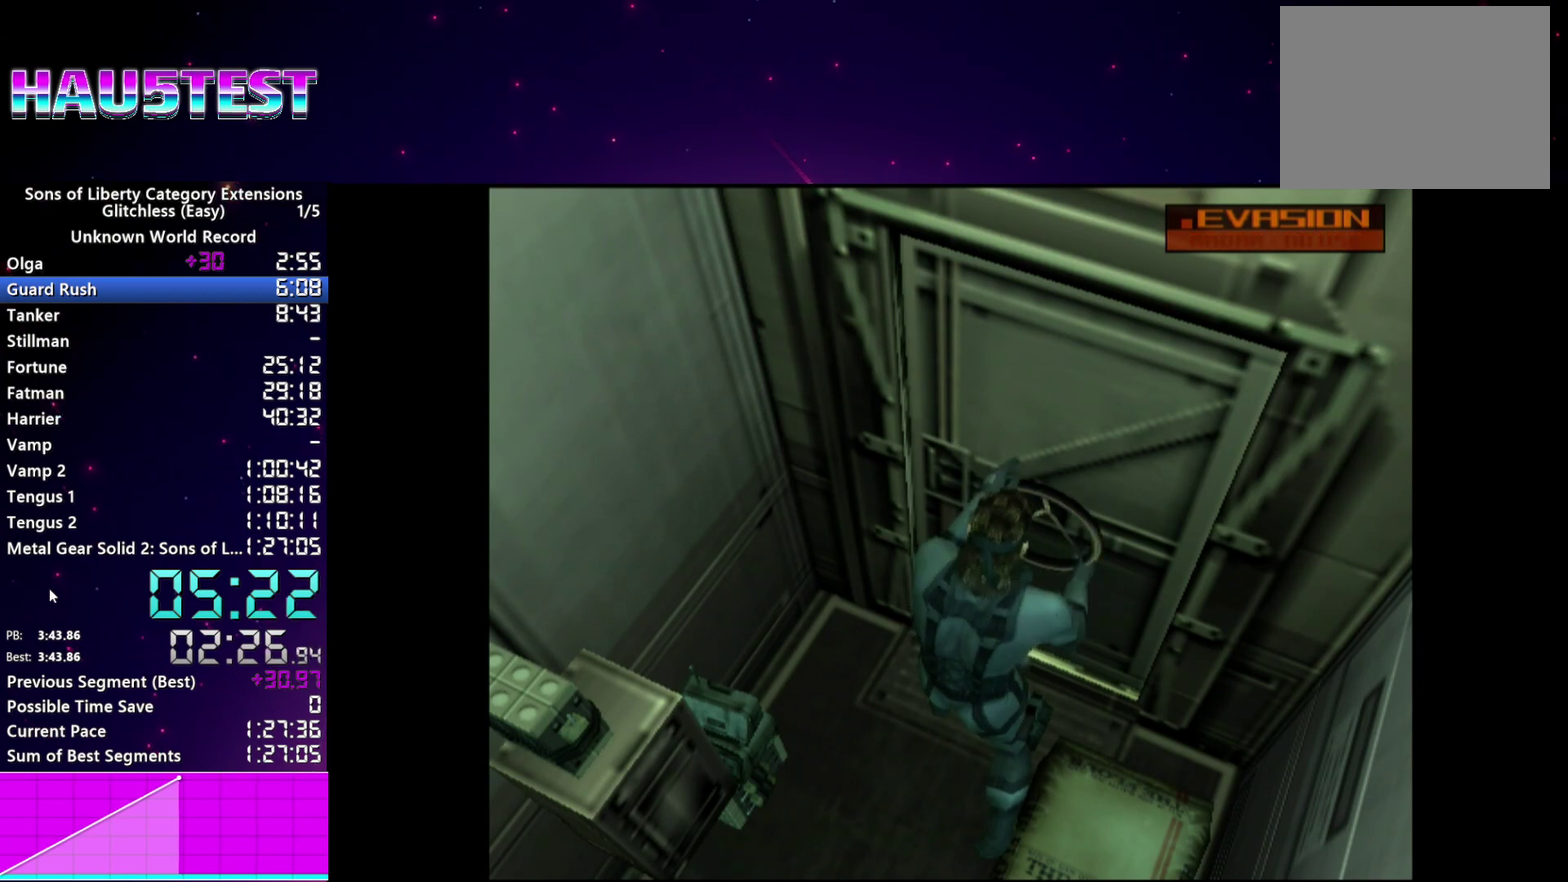
{"buttons": [], "left_stick": "center", "right_stick": "center", "events": [[20, "TRIANGLE", "up"], [100, "TRIANGLE", "down"], [180, "TRIANGLE", "up"], [280, "TRIANGLE", "down"], [340, "TRIANGLE", "up"], [440, "TRIANGLE", "down"], [500, "TRIANGLE", "up"]]}
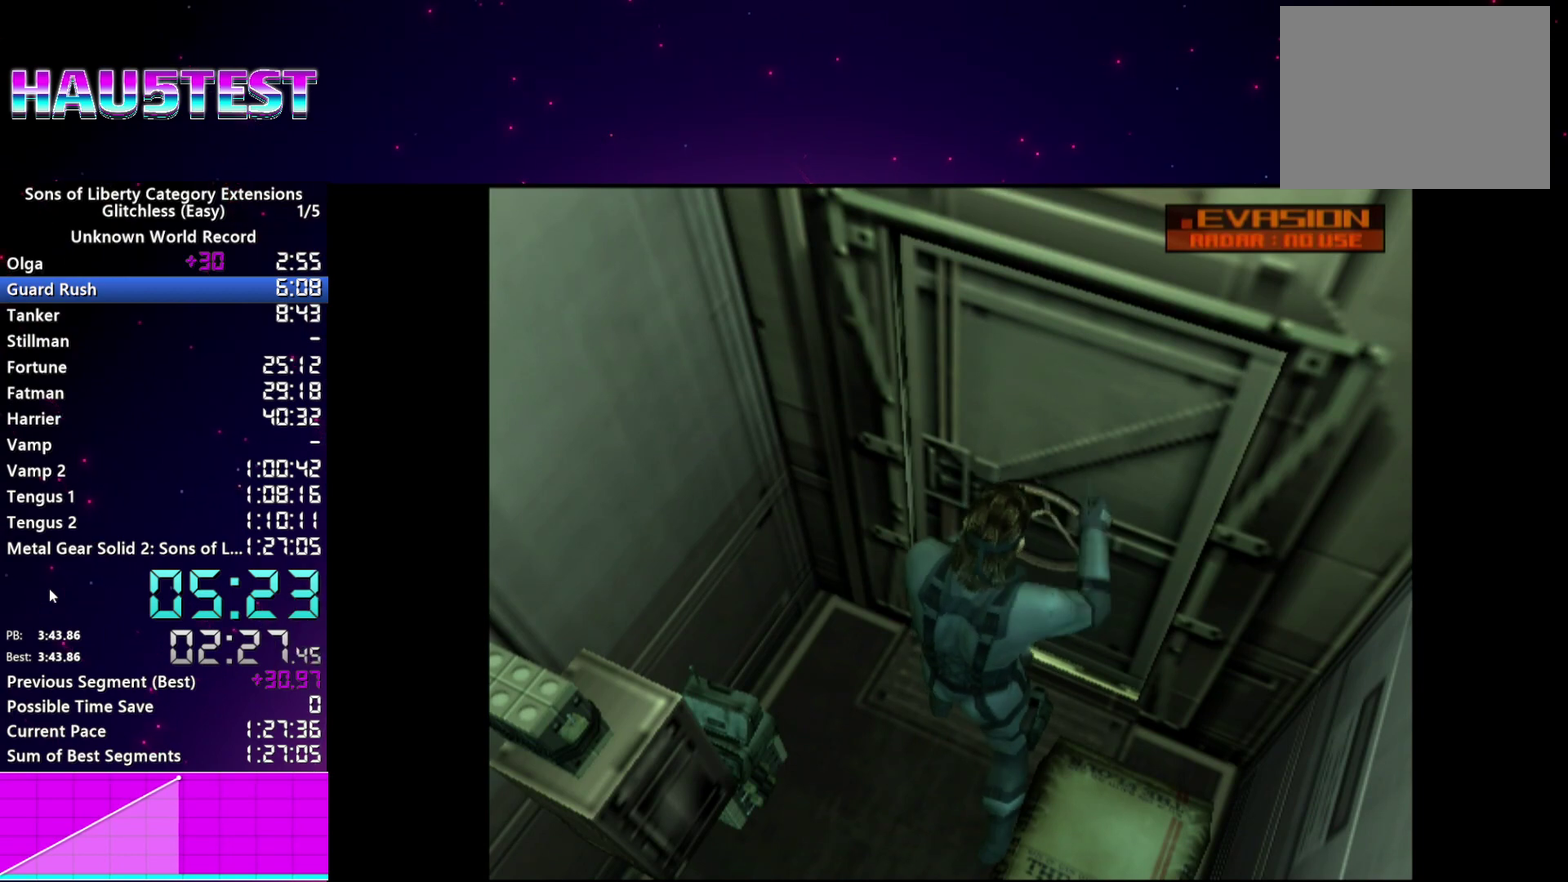
{"buttons": [], "left_stick": "center", "right_stick": "center", "events": [[80, "TRIANGLE", "down"], [180, "TRIANGLE", "up"], [260, "TRIANGLE", "down"], [340, "TRIANGLE", "up"], [420, "TRIANGLE", "down"], [500, "TRIANGLE", "up"]]}
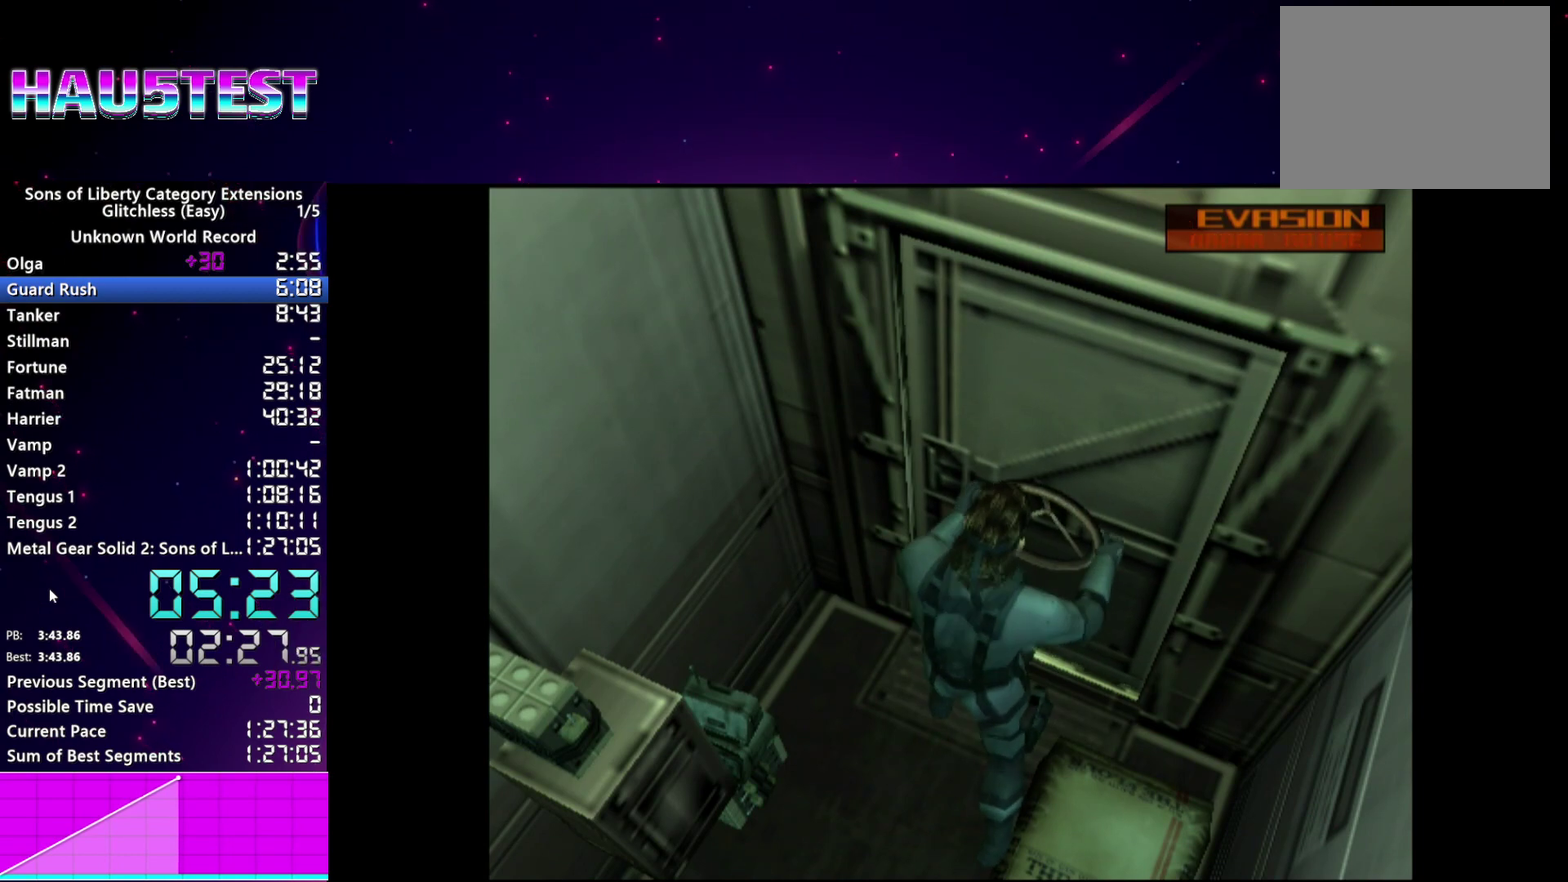
{"buttons": ["L1", "DPAD_UP"], "left_stick": "center", "right_stick": "center", "events": [[80, "TRIANGLE", "down"], [160, "TRIANGLE", "up"], [220, "TRIANGLE", "down"], [320, "TRIANGLE", "up"], [360, "DPAD_UP", "down"], [420, "L1", "down"]]}
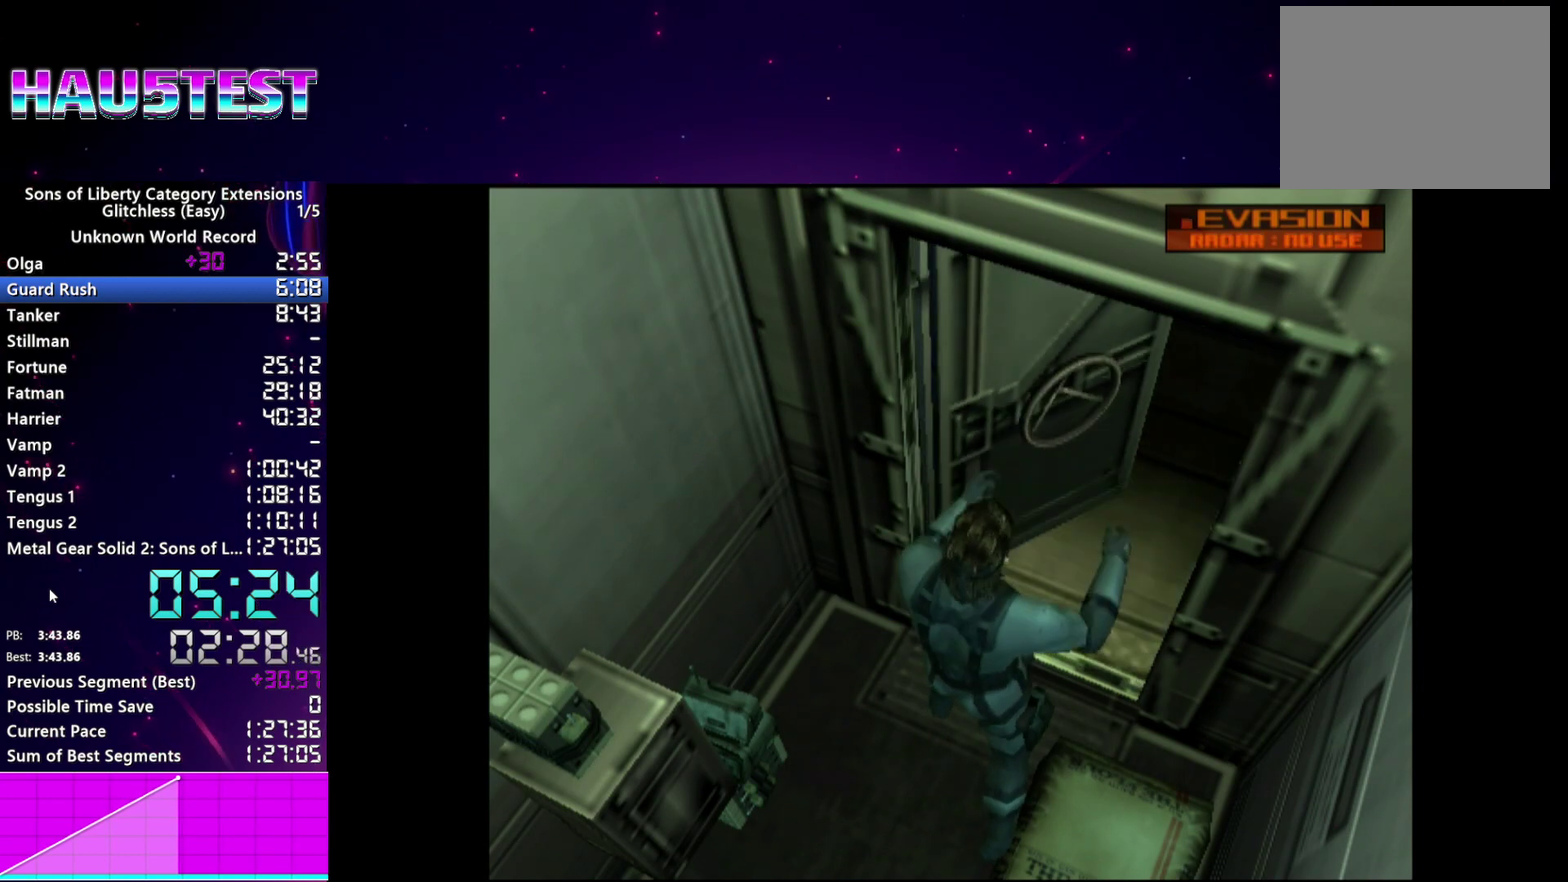
{"buttons": ["L1", "DPAD_UP"], "left_stick": "center", "right_stick": "center", "events": []}
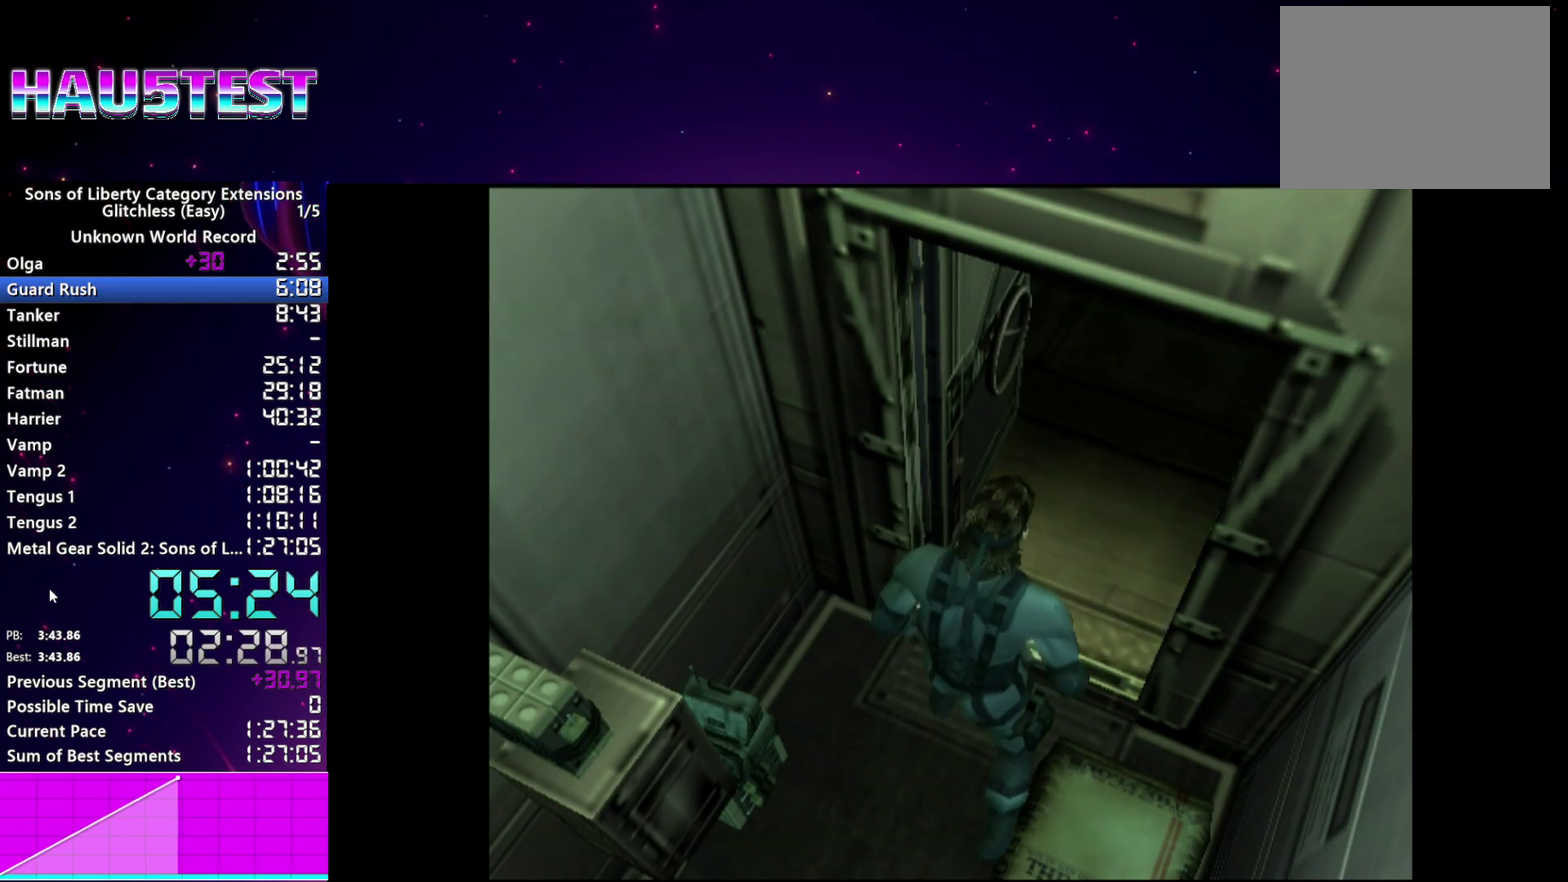
{"buttons": ["L1", "DPAD_UP"], "left_stick": "center", "right_stick": "center", "events": []}
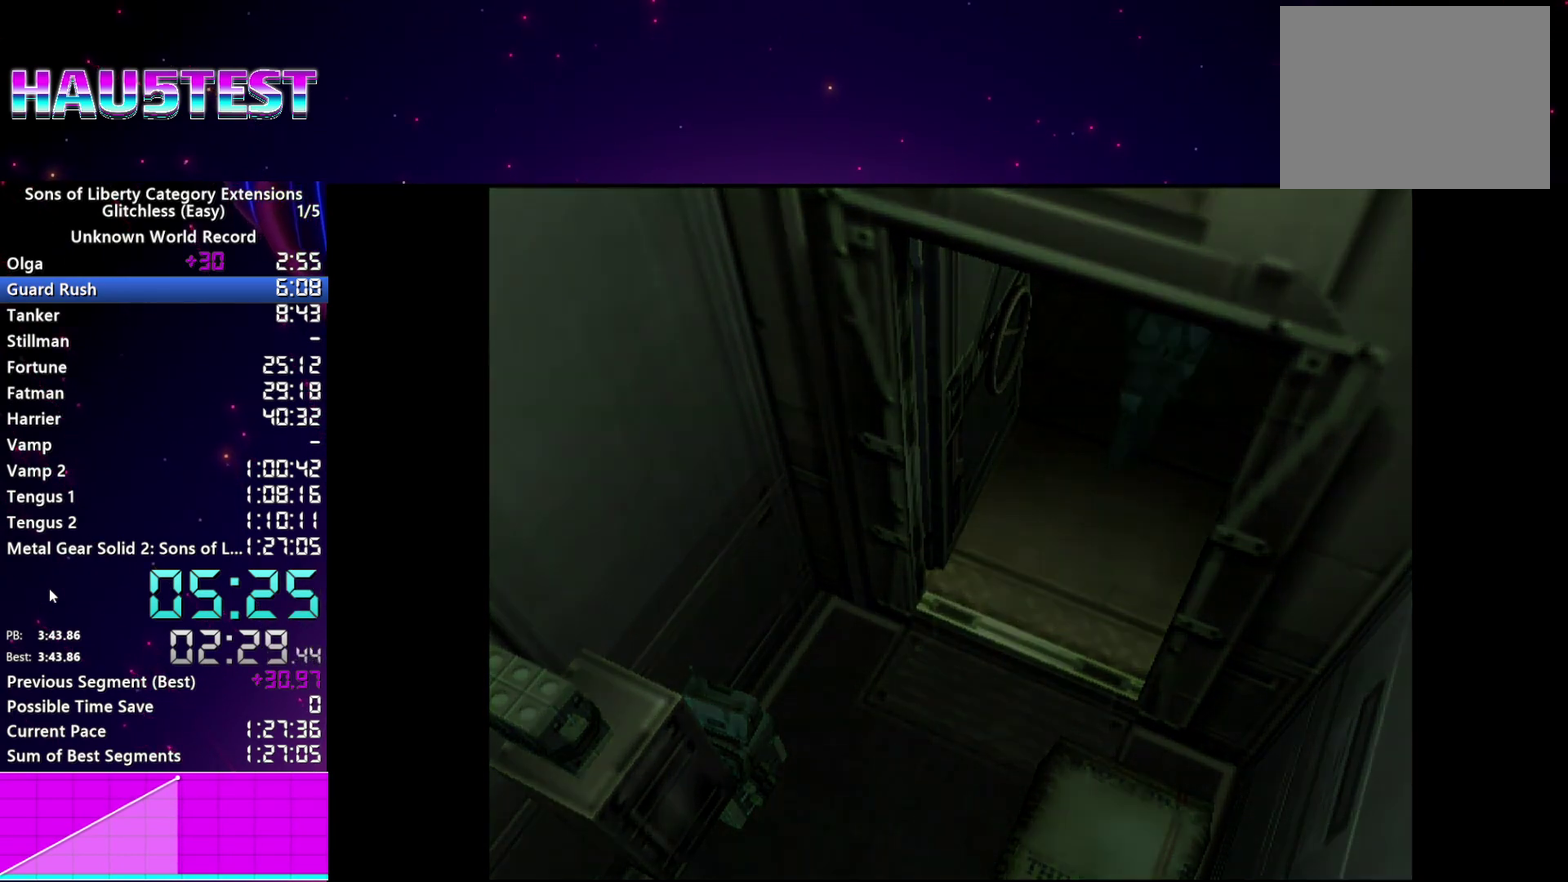
{"buttons": ["L1", "DPAD_UP"], "left_stick": "center", "right_stick": "center", "events": []}
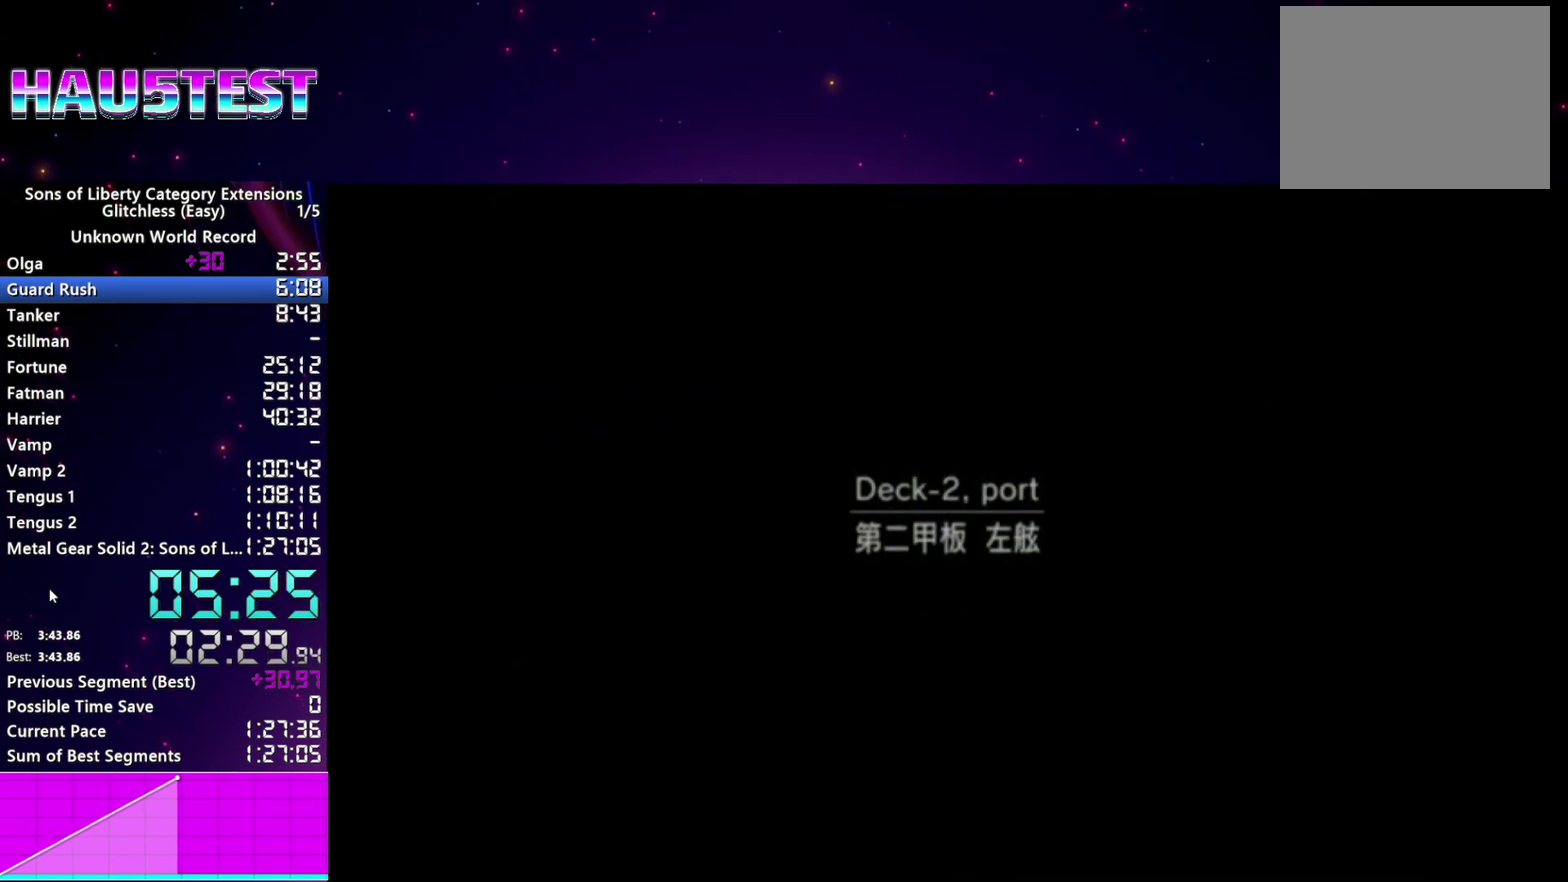
{"buttons": ["L1", "DPAD_UP"], "left_stick": "center", "right_stick": "center", "events": []}
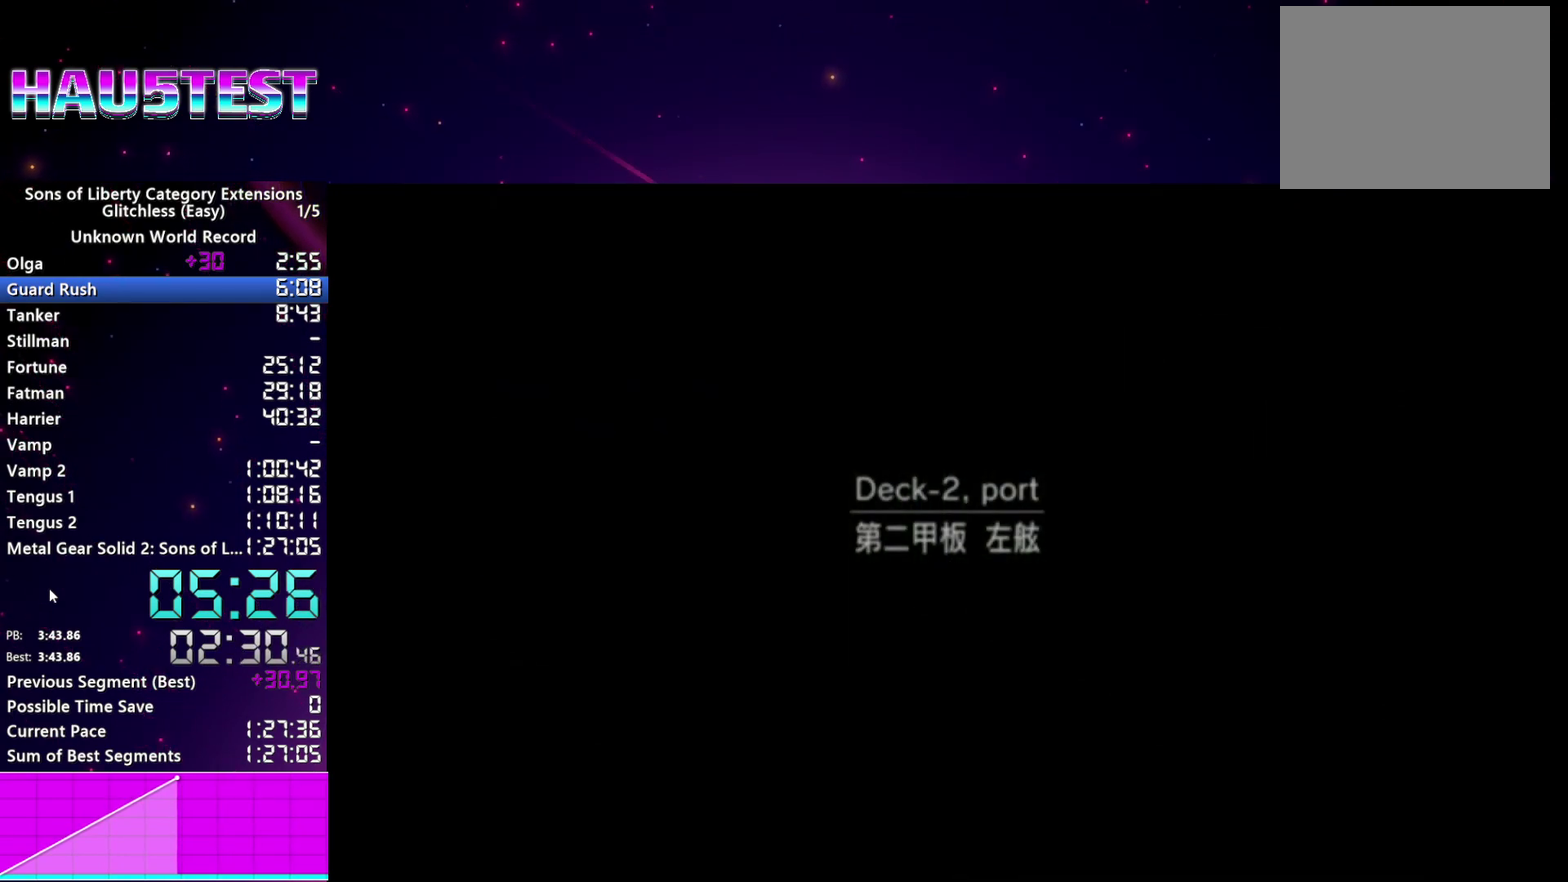
{"buttons": ["L1", "DPAD_UP"], "left_stick": "center", "right_stick": "center", "events": []}
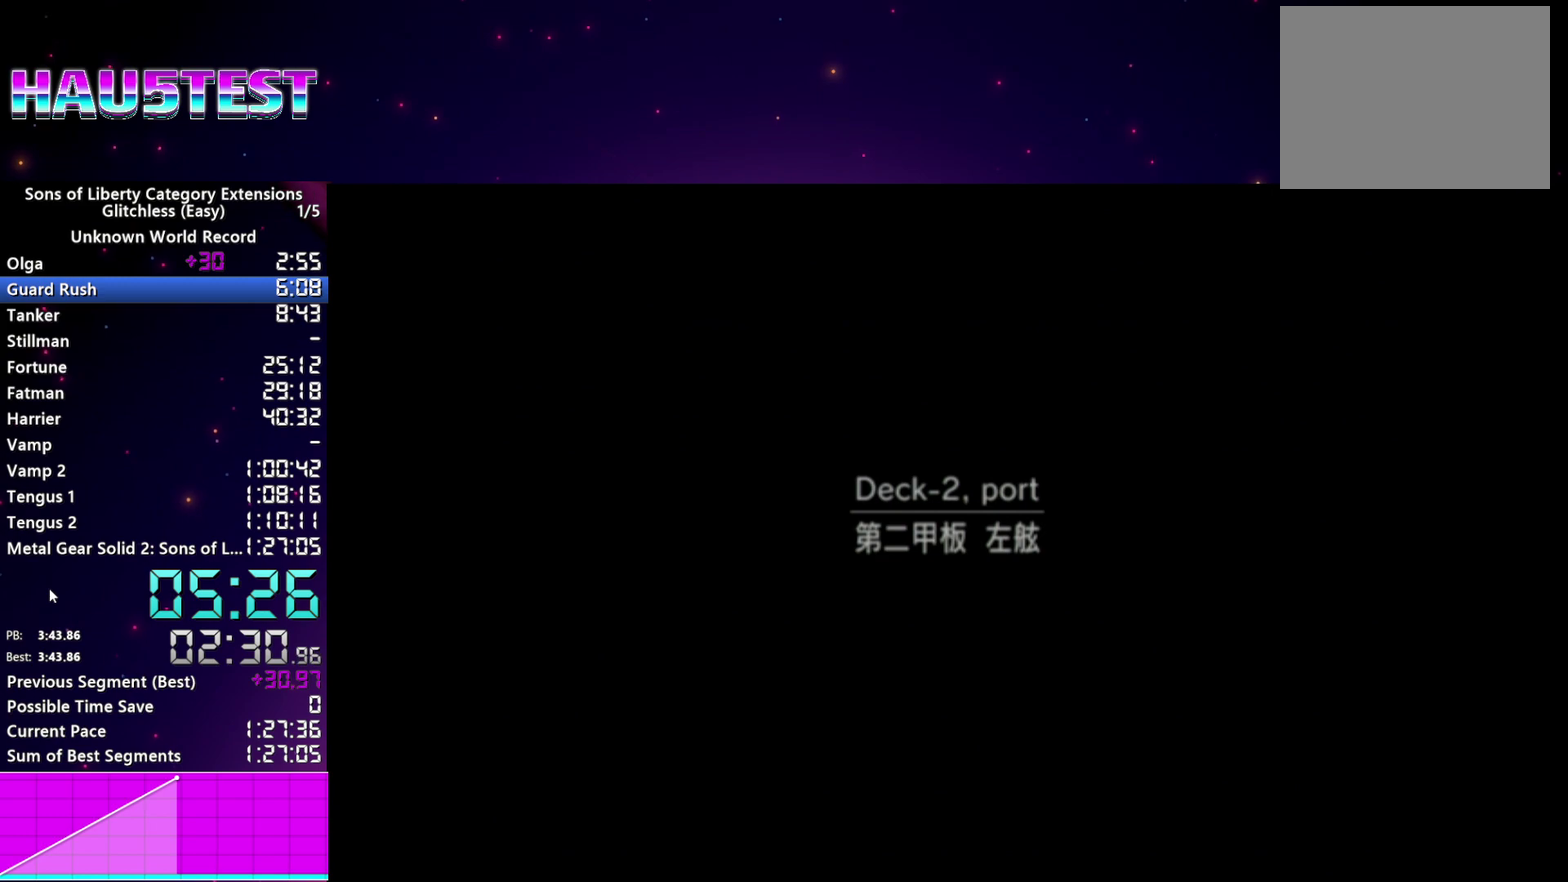
{"buttons": ["L1", "DPAD_UP"], "left_stick": "center", "right_stick": "center", "events": []}
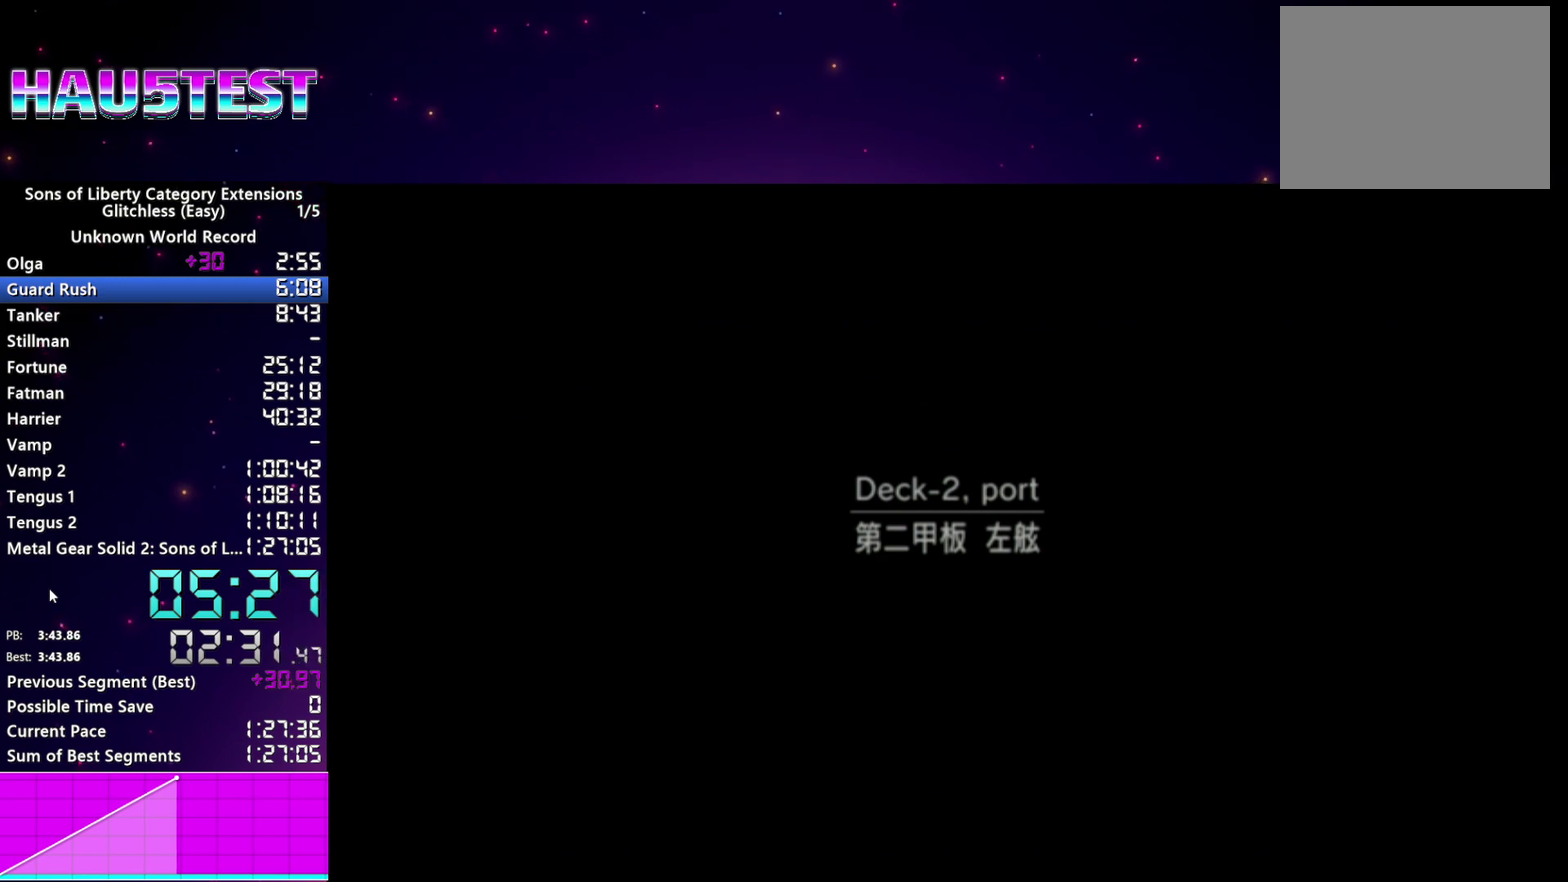
{"buttons": ["L1", "DPAD_UP"], "left_stick": "center", "right_stick": "center", "events": []}
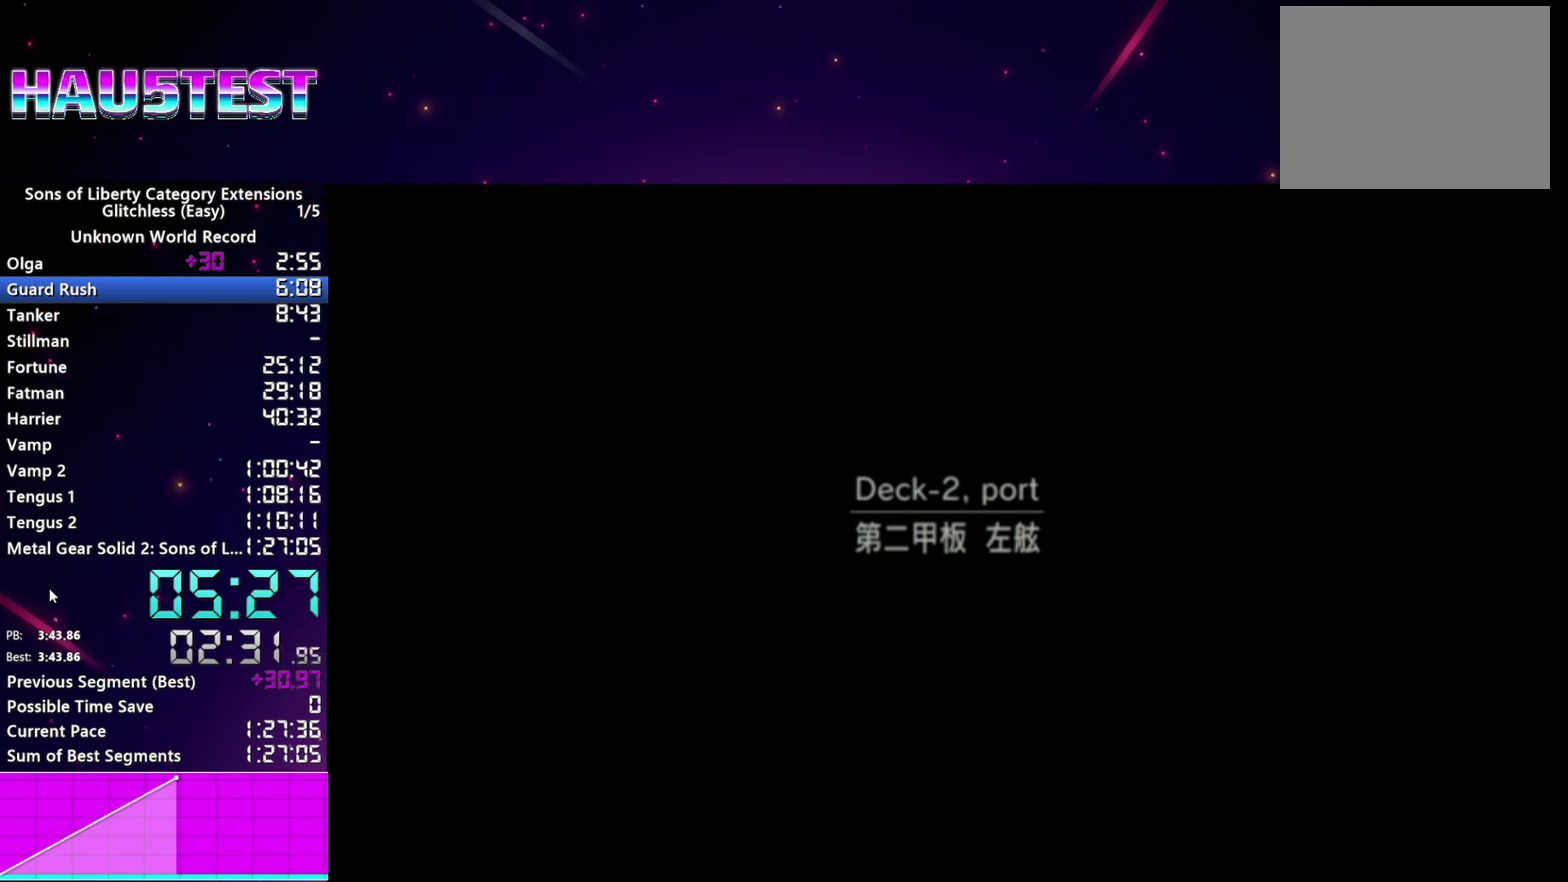
{"buttons": ["L1", "DPAD_UP"], "left_stick": "center", "right_stick": "center", "events": []}
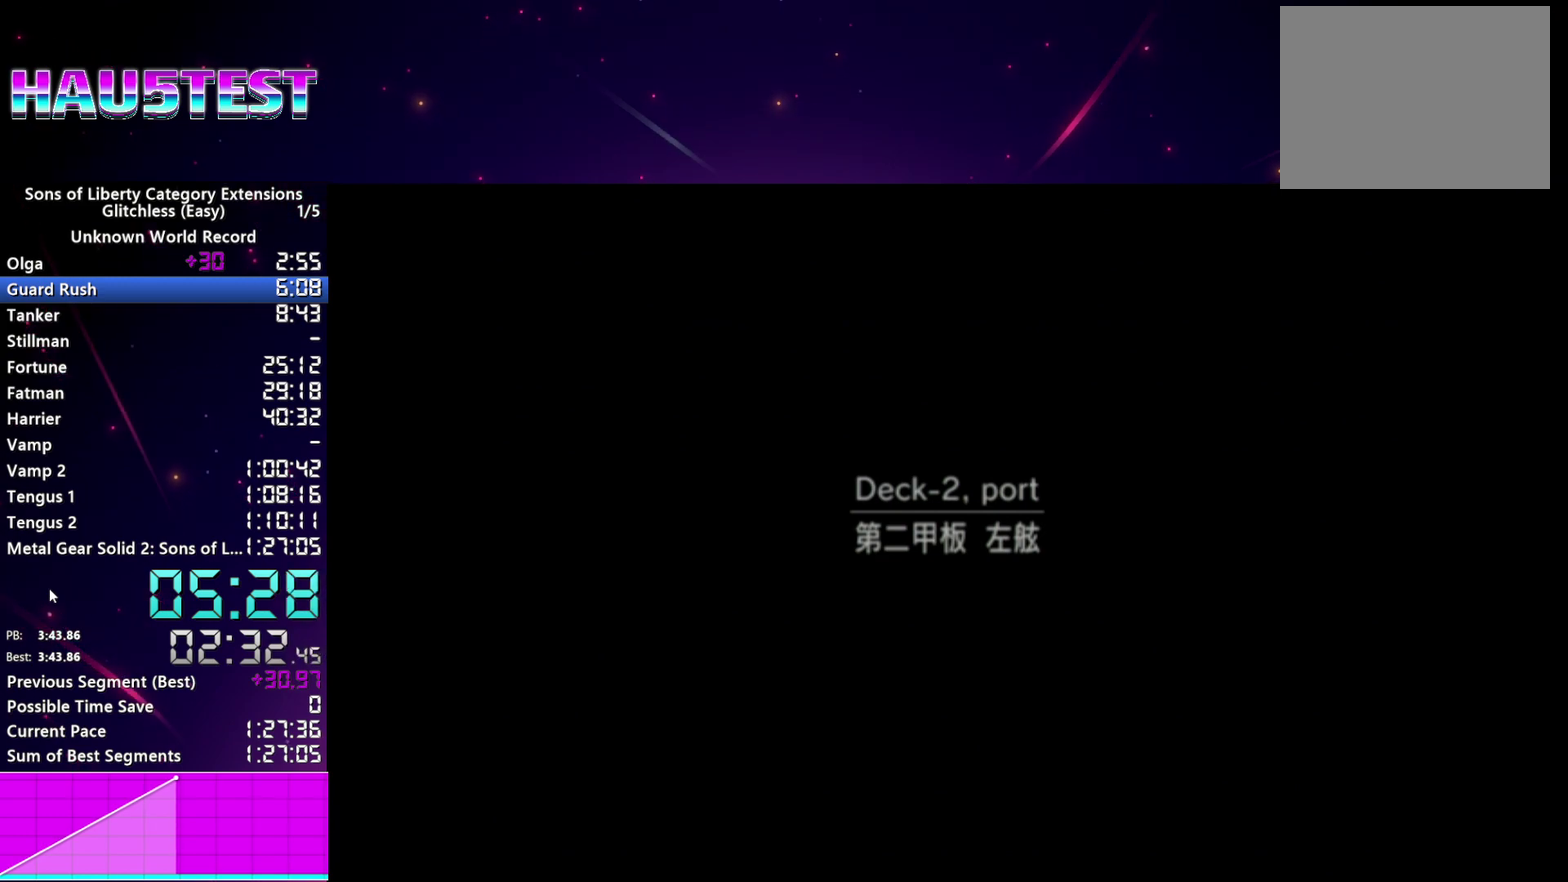
{"buttons": ["L1", "DPAD_UP"], "left_stick": "center", "right_stick": "center", "events": []}
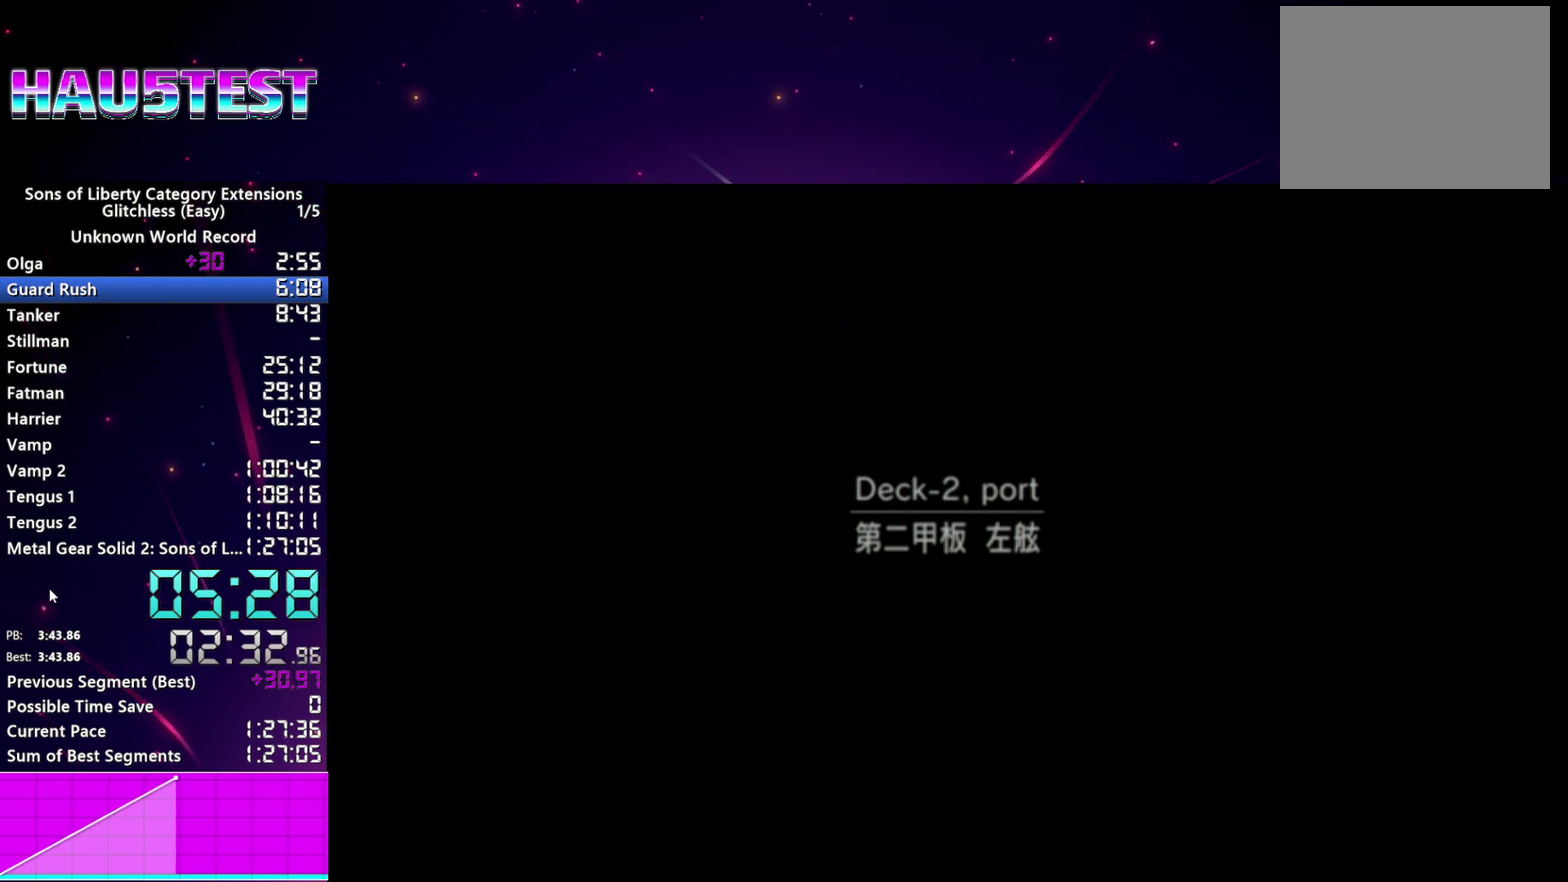
{"buttons": ["L1", "DPAD_UP"], "left_stick": "center", "right_stick": "center", "events": []}
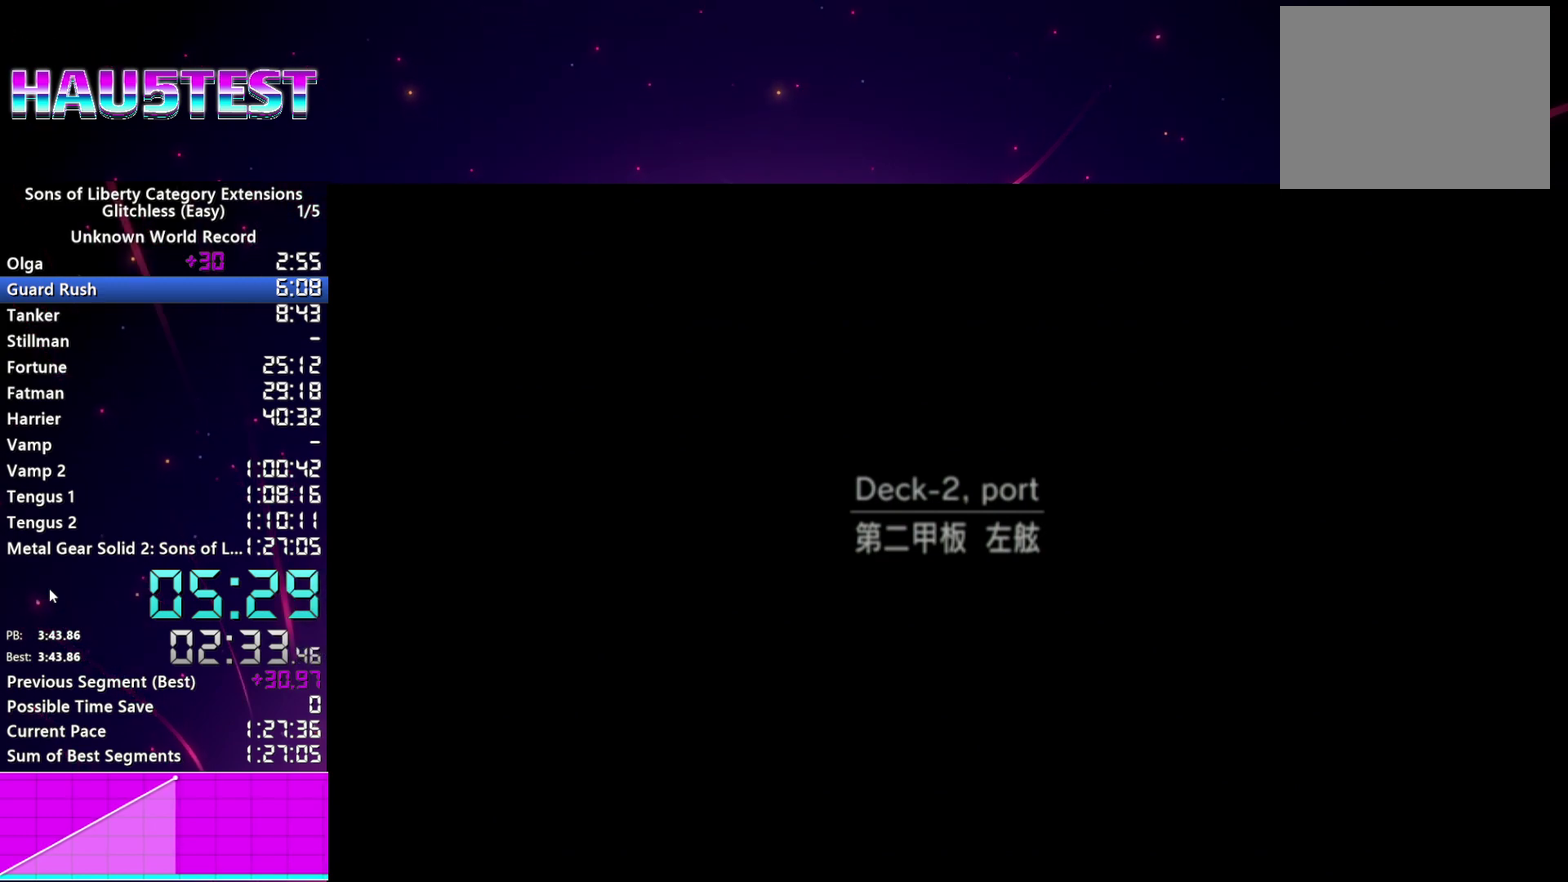
{"buttons": ["L1", "DPAD_UP"], "left_stick": "center", "right_stick": "center", "events": []}
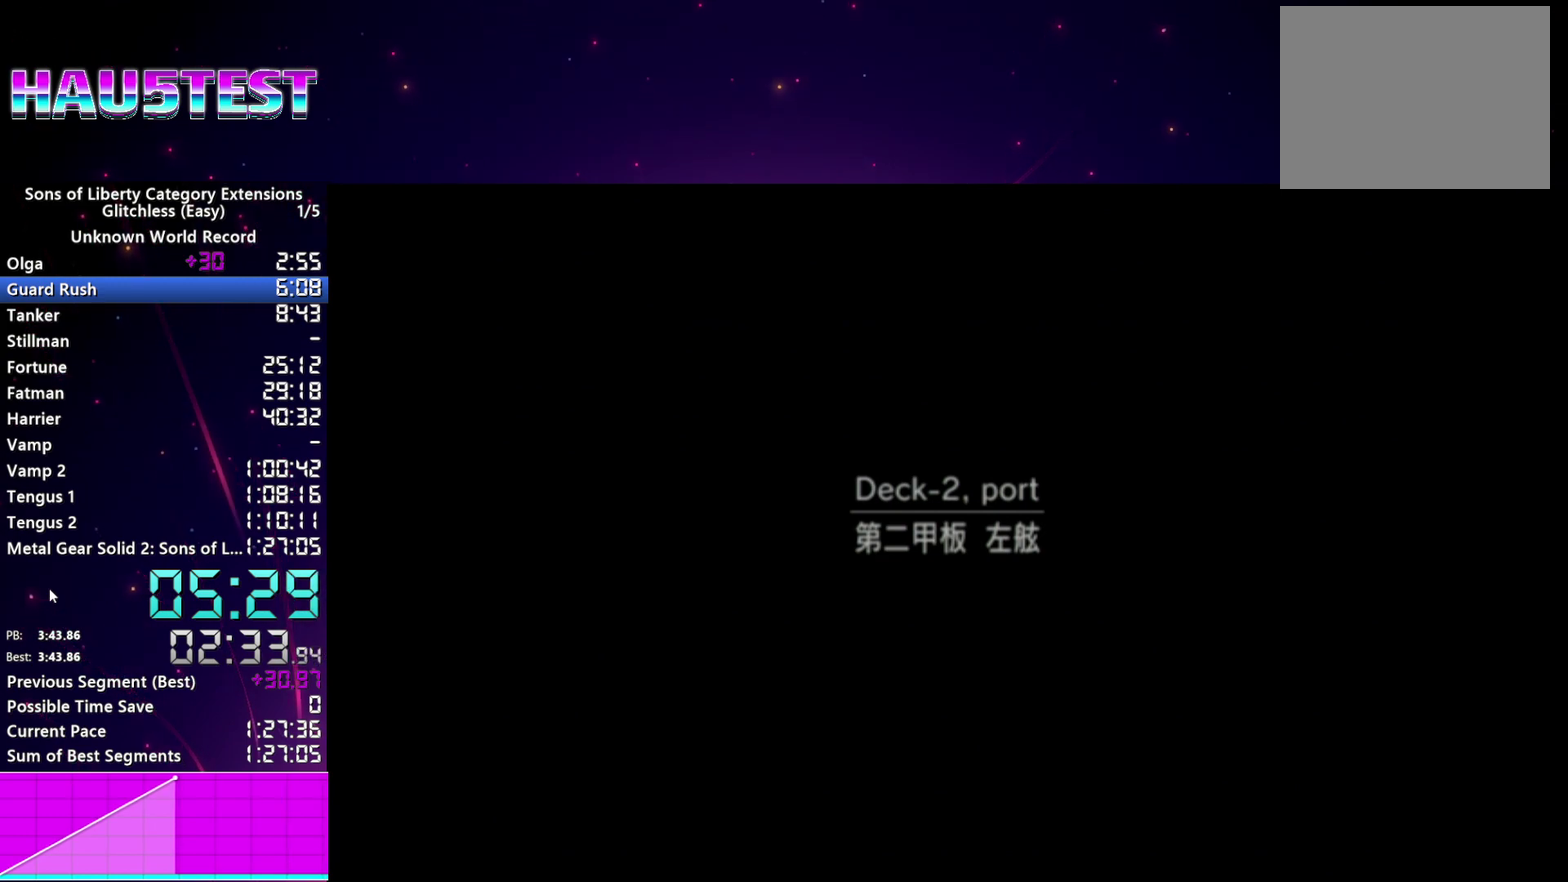
{"buttons": ["L1", "DPAD_UP"], "left_stick": "center", "right_stick": "center", "events": []}
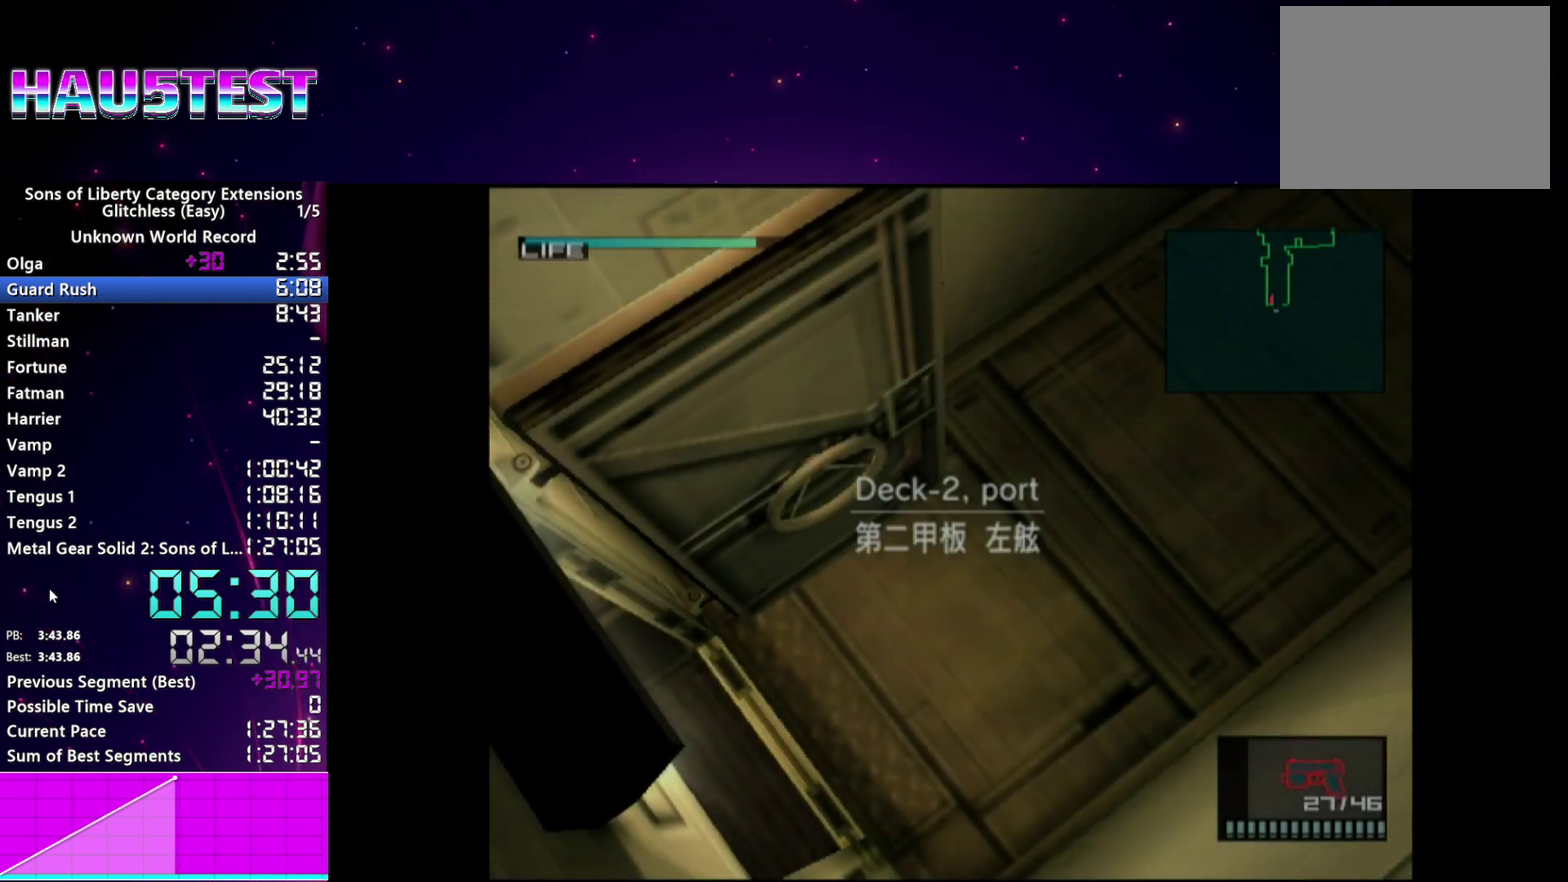
{"buttons": ["L1", "DPAD_UP"], "left_stick": "center", "right_stick": "center", "events": []}
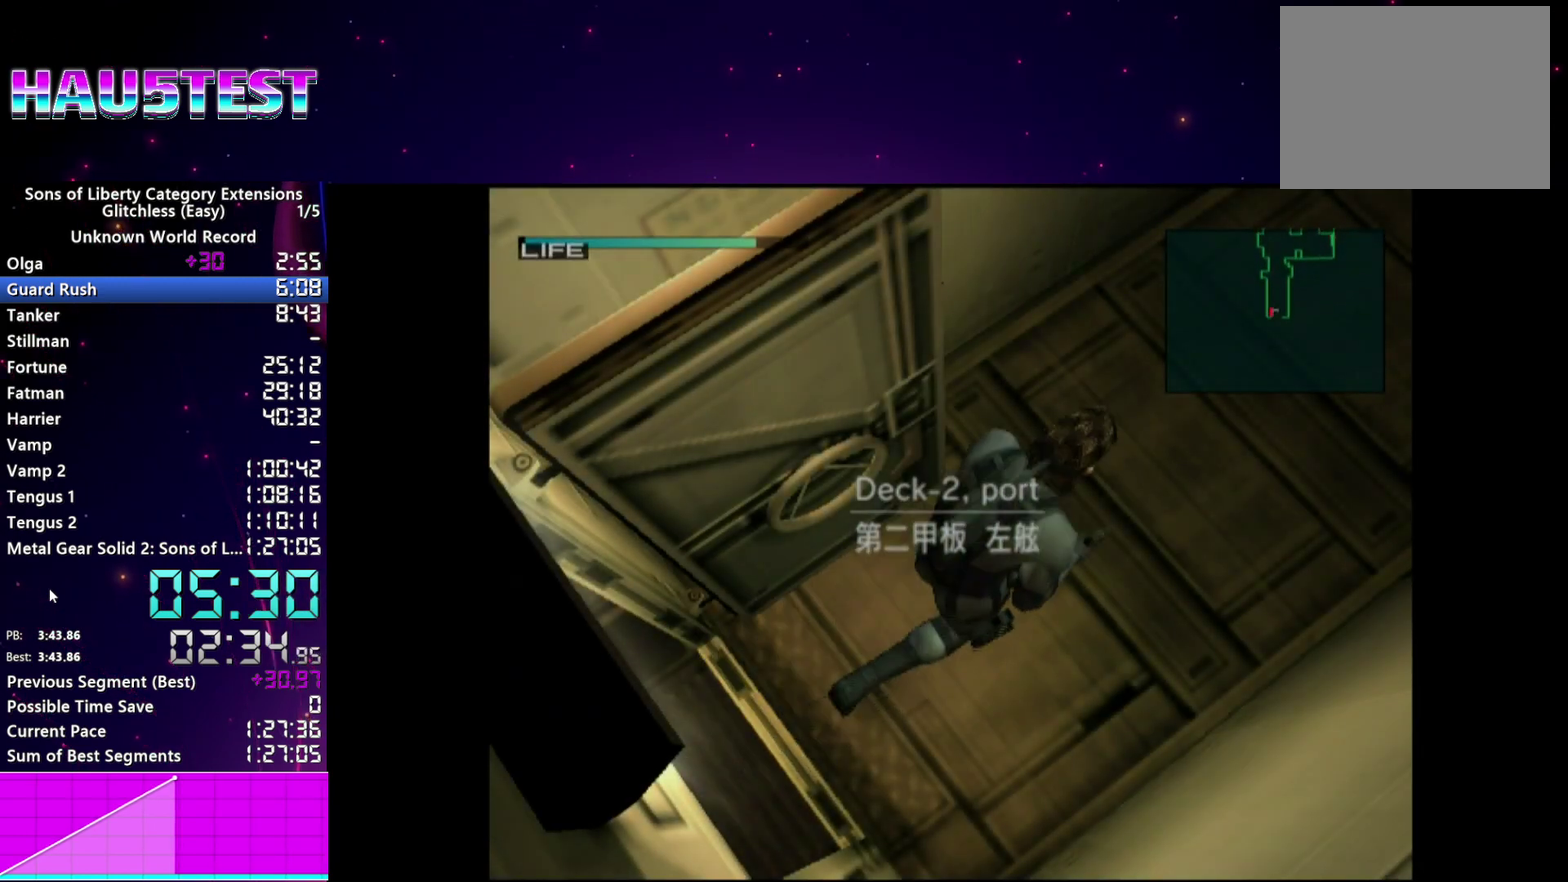
{"buttons": ["L1", "DPAD_UP"], "left_stick": "center", "right_stick": "center", "events": []}
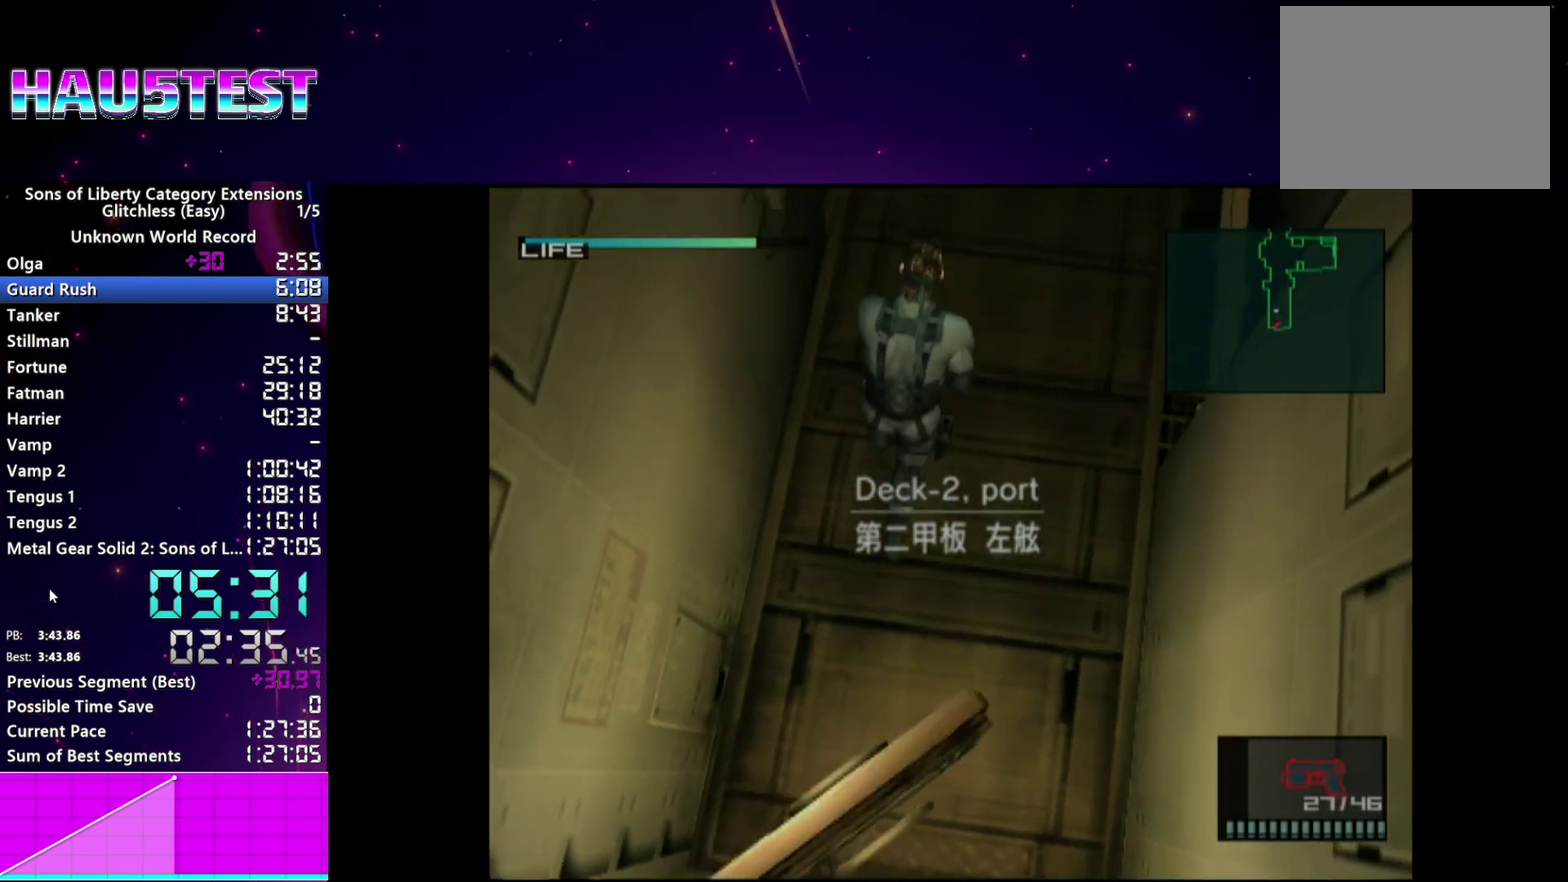
{"buttons": ["L1", "DPAD_UP"], "left_stick": "center", "right_stick": "center", "events": []}
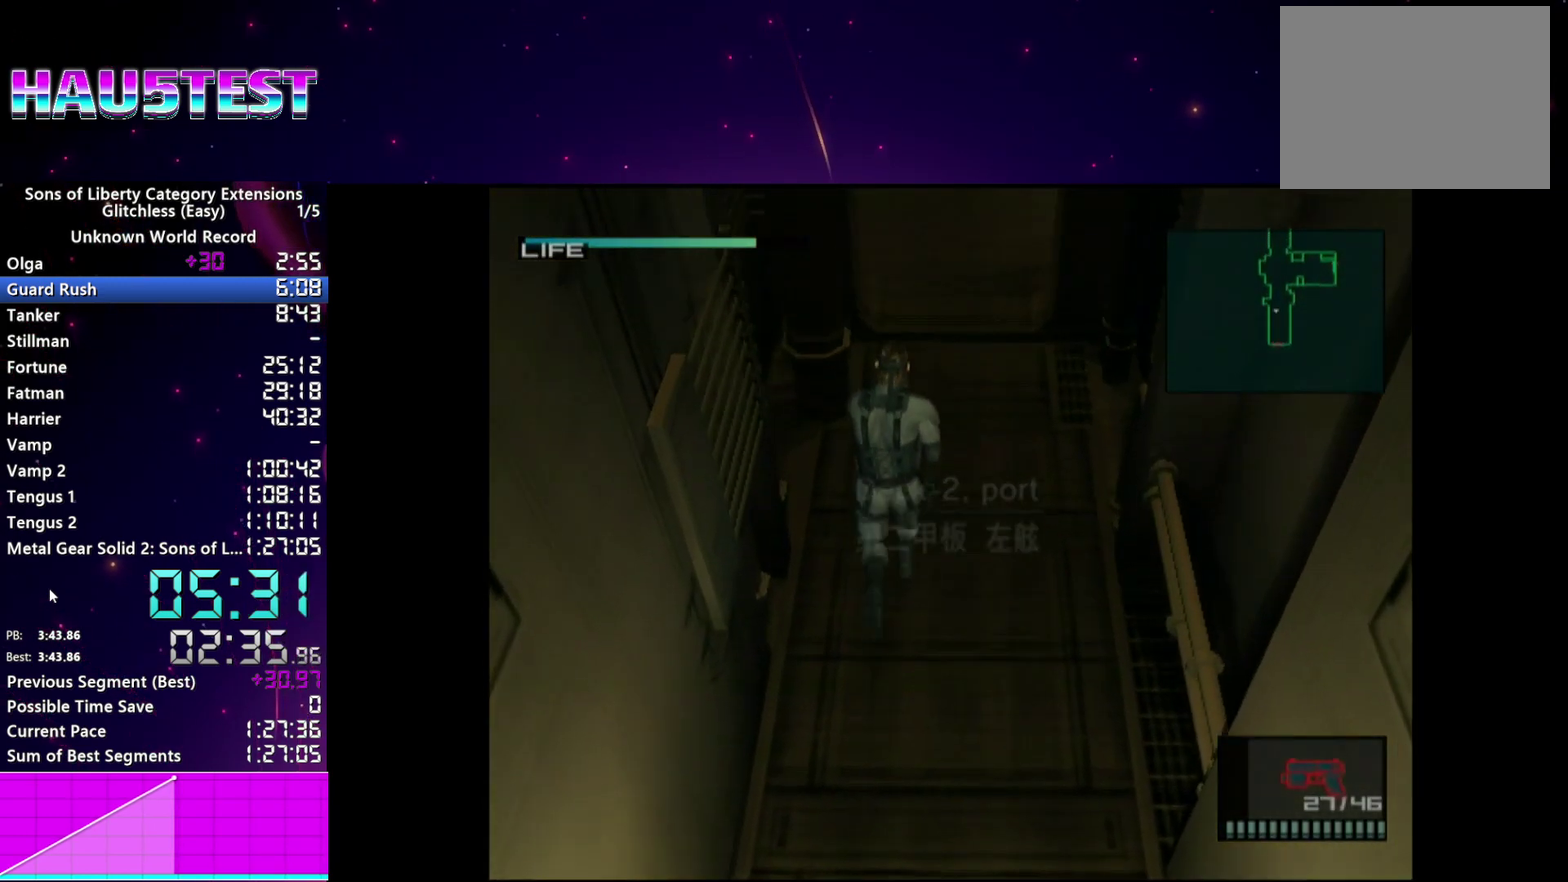
{"buttons": ["L1", "DPAD_UP"], "left_stick": "center", "right_stick": "center", "events": []}
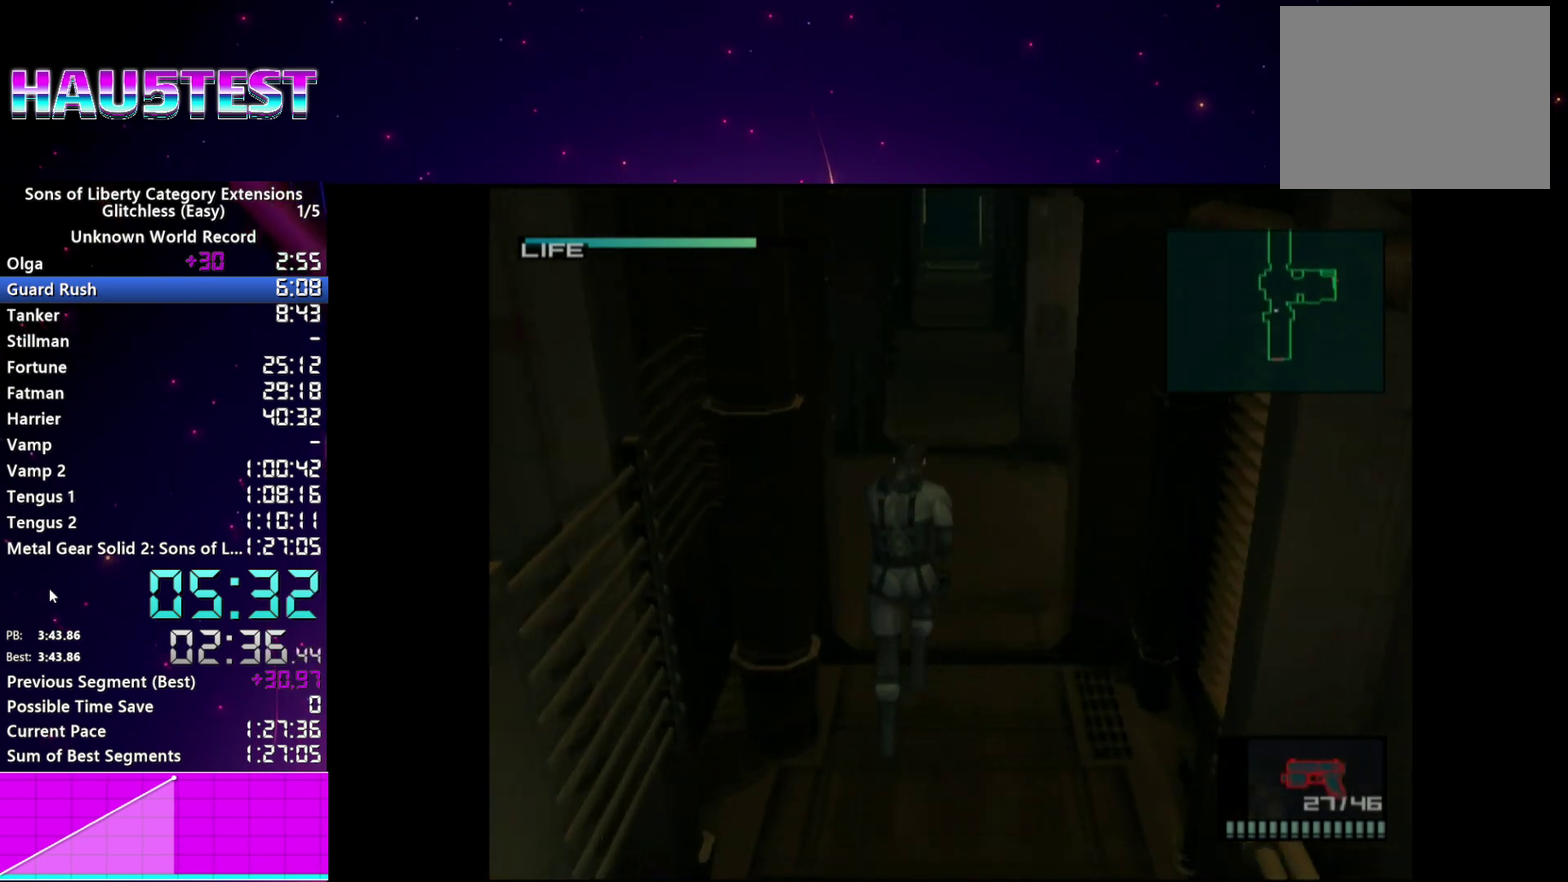
{"buttons": ["L1", "DPAD_UP"], "left_stick": "center", "right_stick": "center", "events": []}
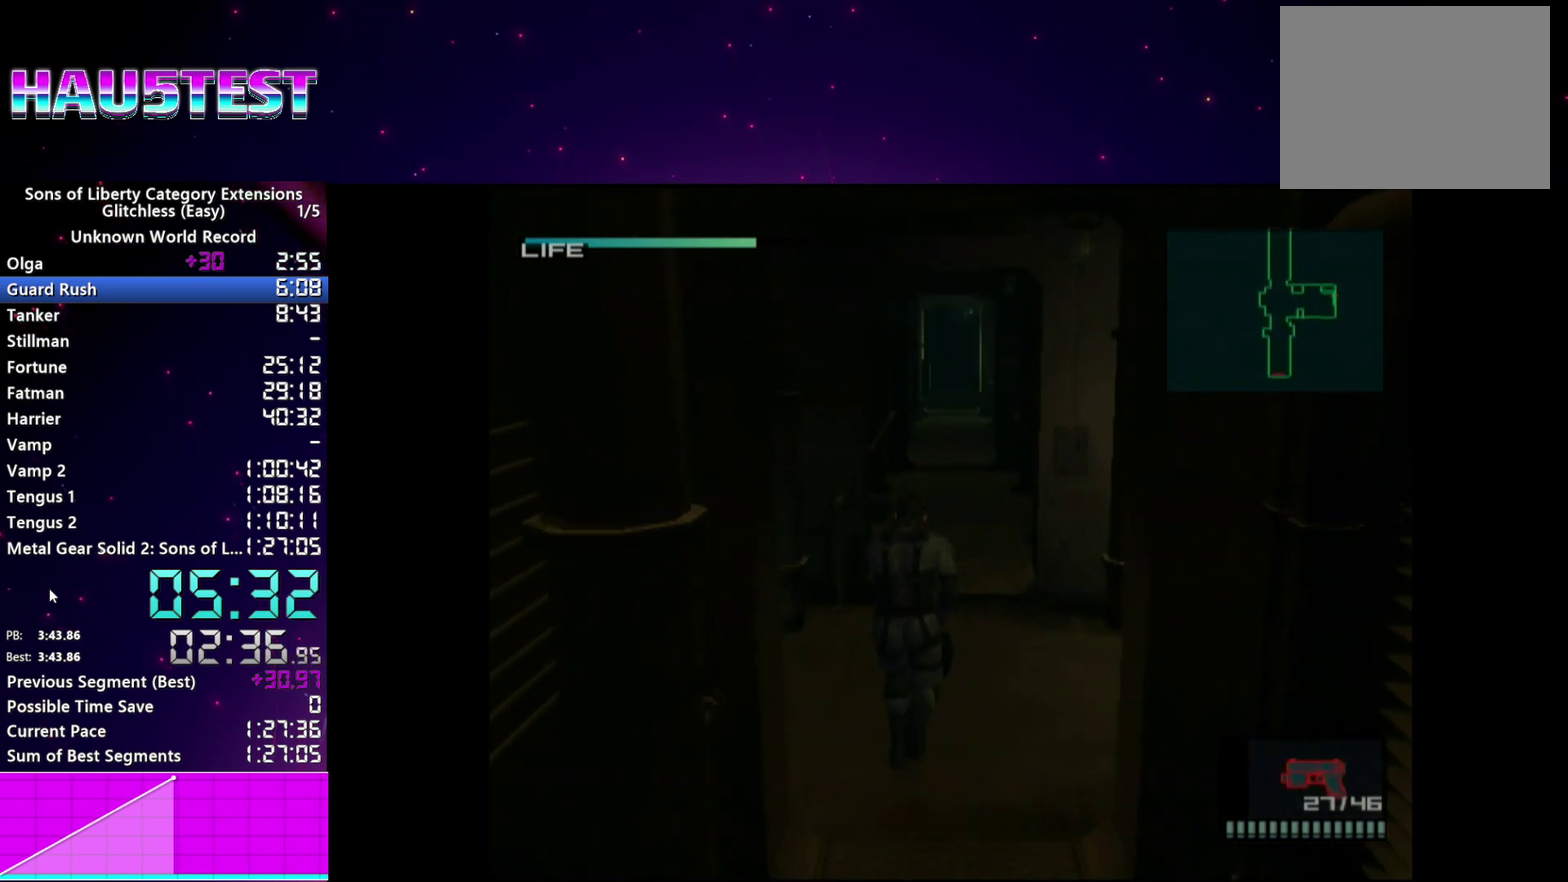
{"buttons": ["L1", "DPAD_UP"], "left_stick": "center", "right_stick": "center", "events": []}
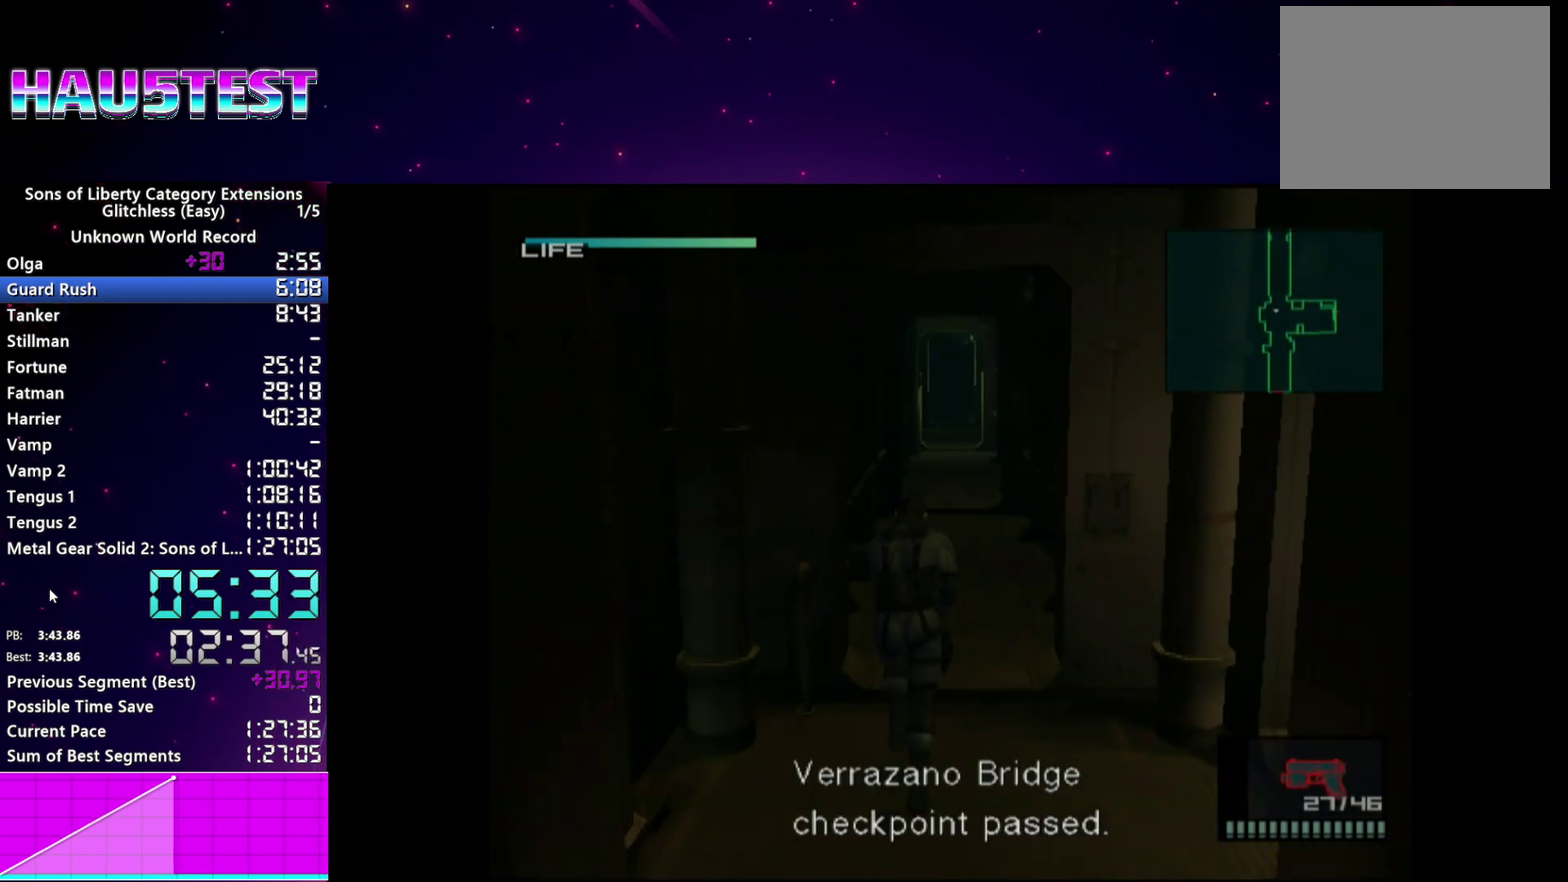
{"buttons": ["L1", "DPAD_UP"], "left_stick": "center", "right_stick": "center", "events": []}
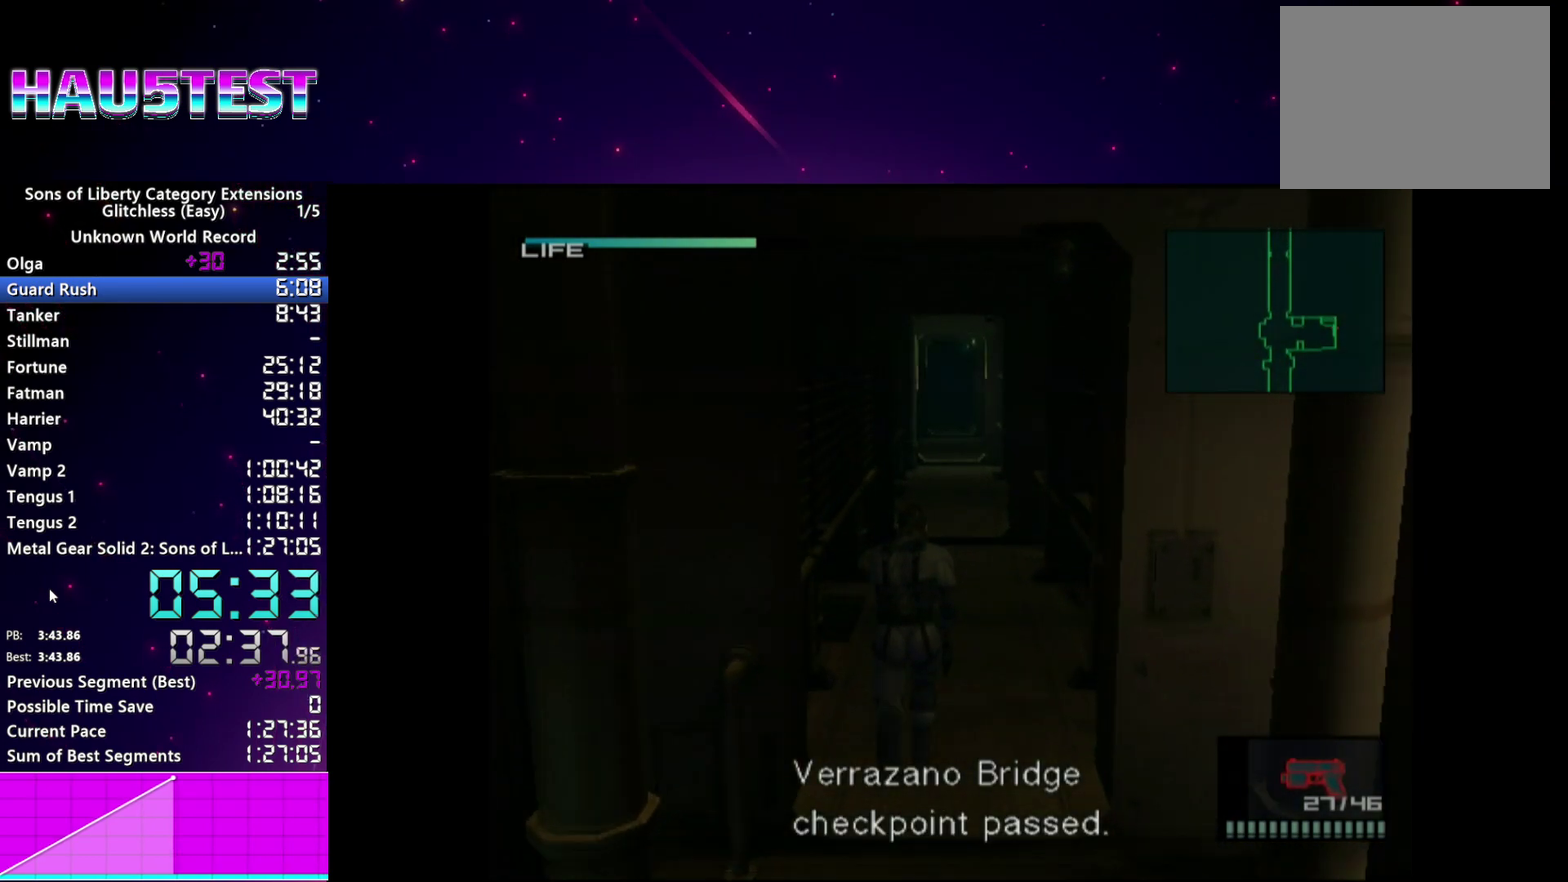
{"buttons": ["L1", "DPAD_UP"], "left_stick": "center", "right_stick": "center", "events": []}
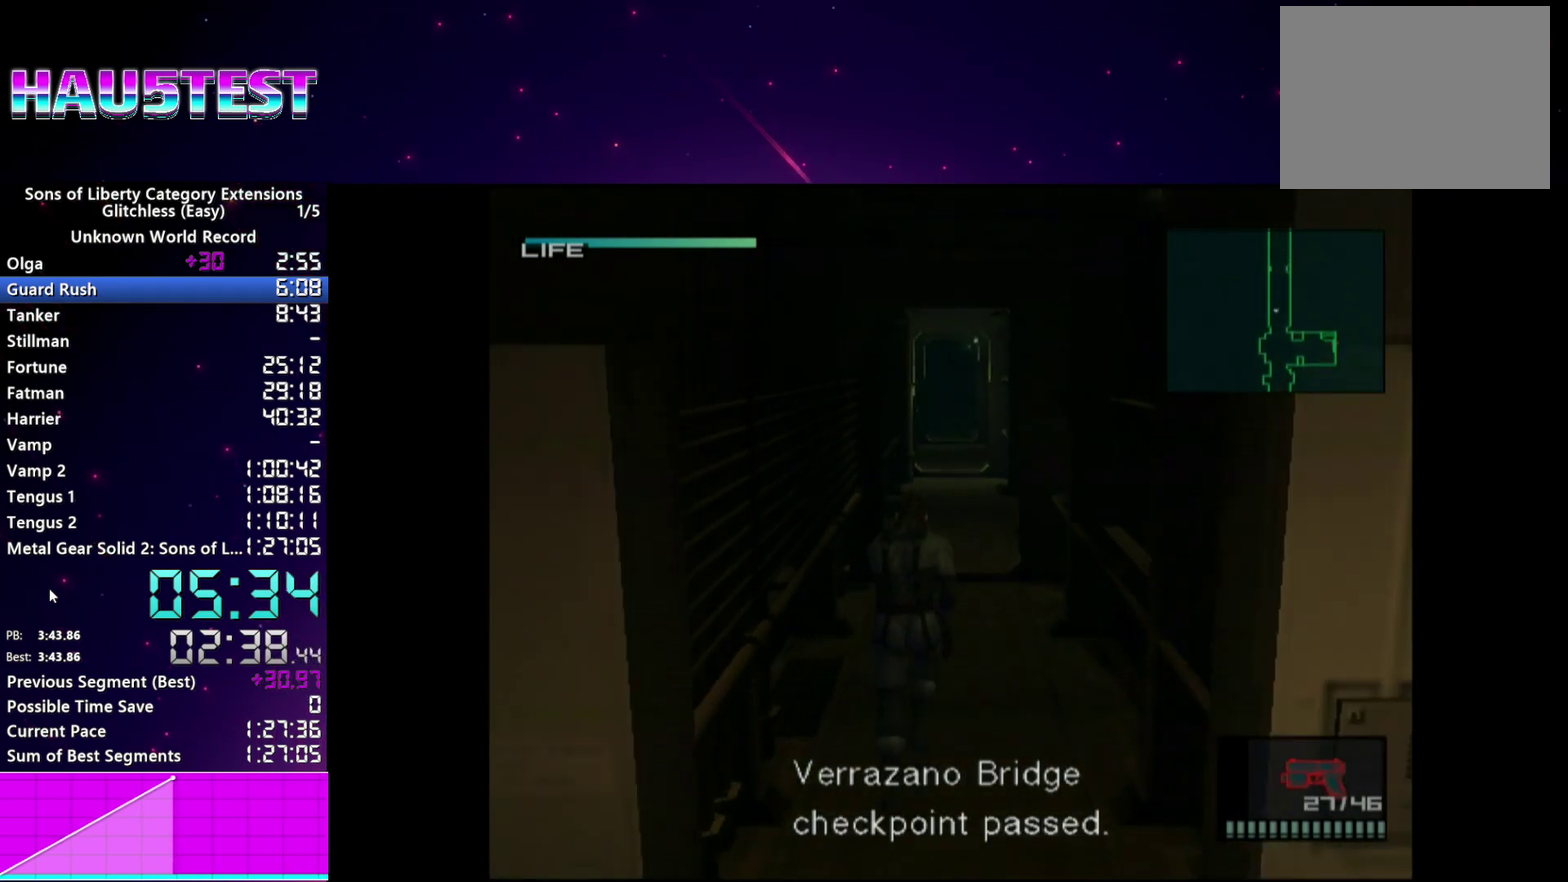
{"buttons": ["L1", "DPAD_UP"], "left_stick": "center", "right_stick": "center", "events": []}
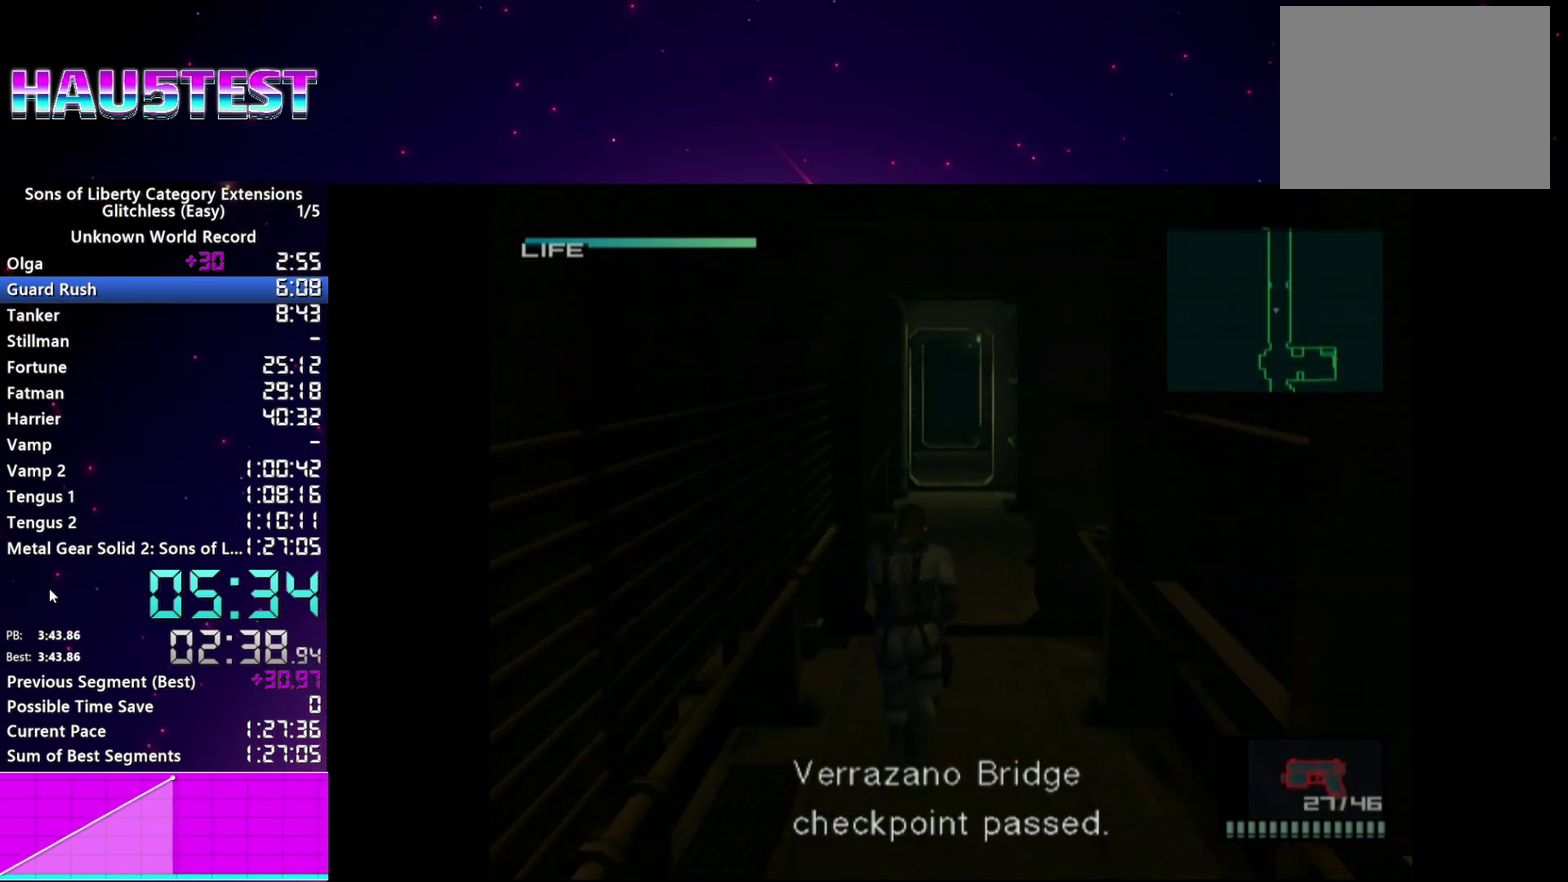
{"buttons": ["L1", "DPAD_UP"], "left_stick": "center", "right_stick": "center", "events": []}
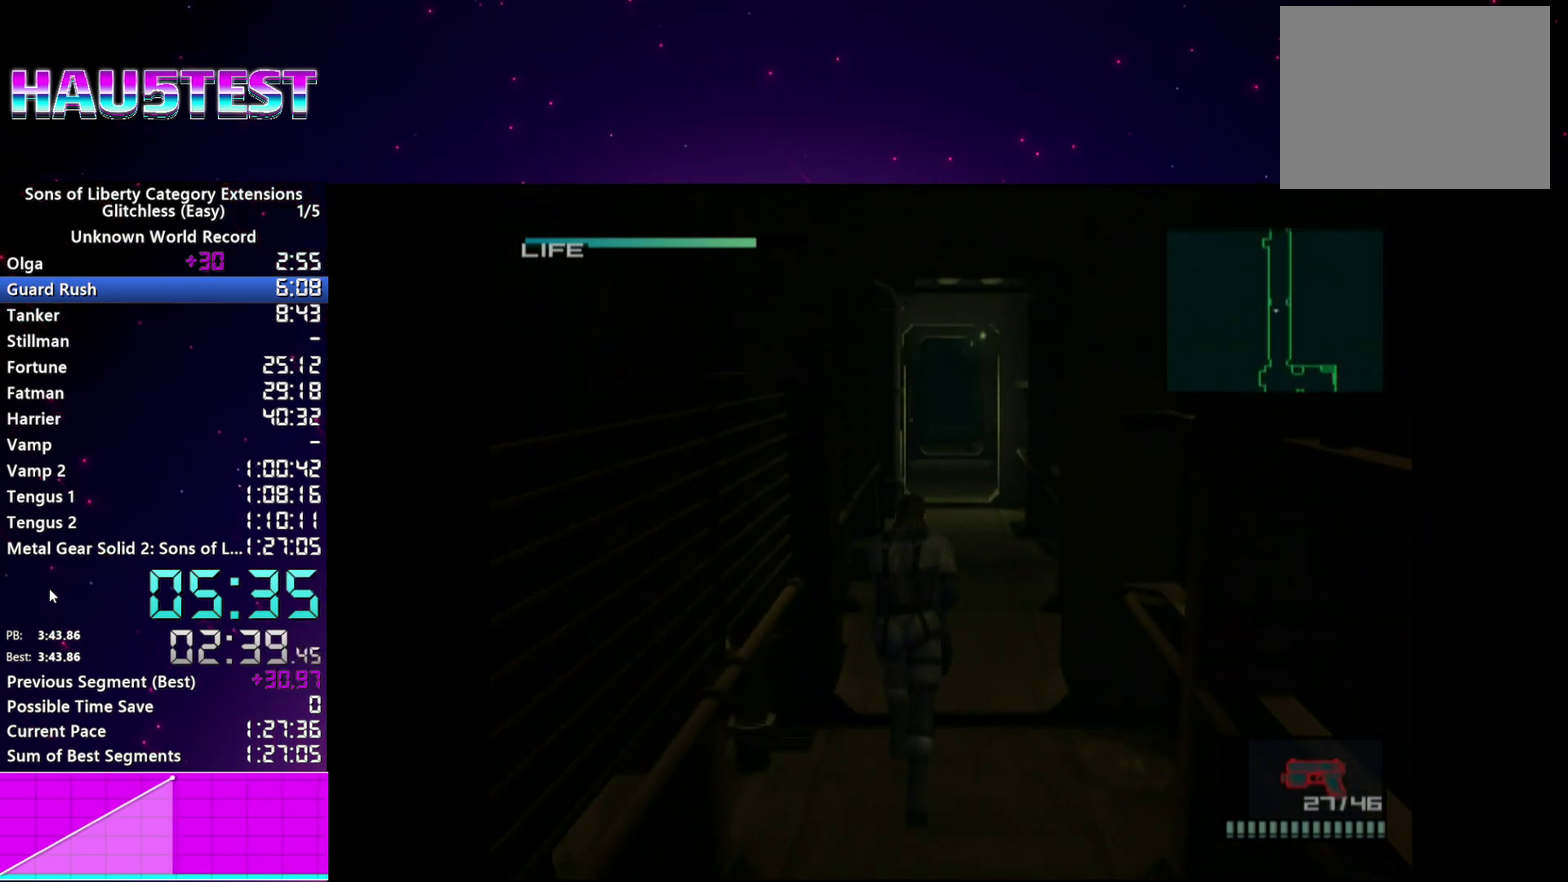
{"buttons": ["L1", "DPAD_UP"], "left_stick": "center", "right_stick": "center", "events": []}
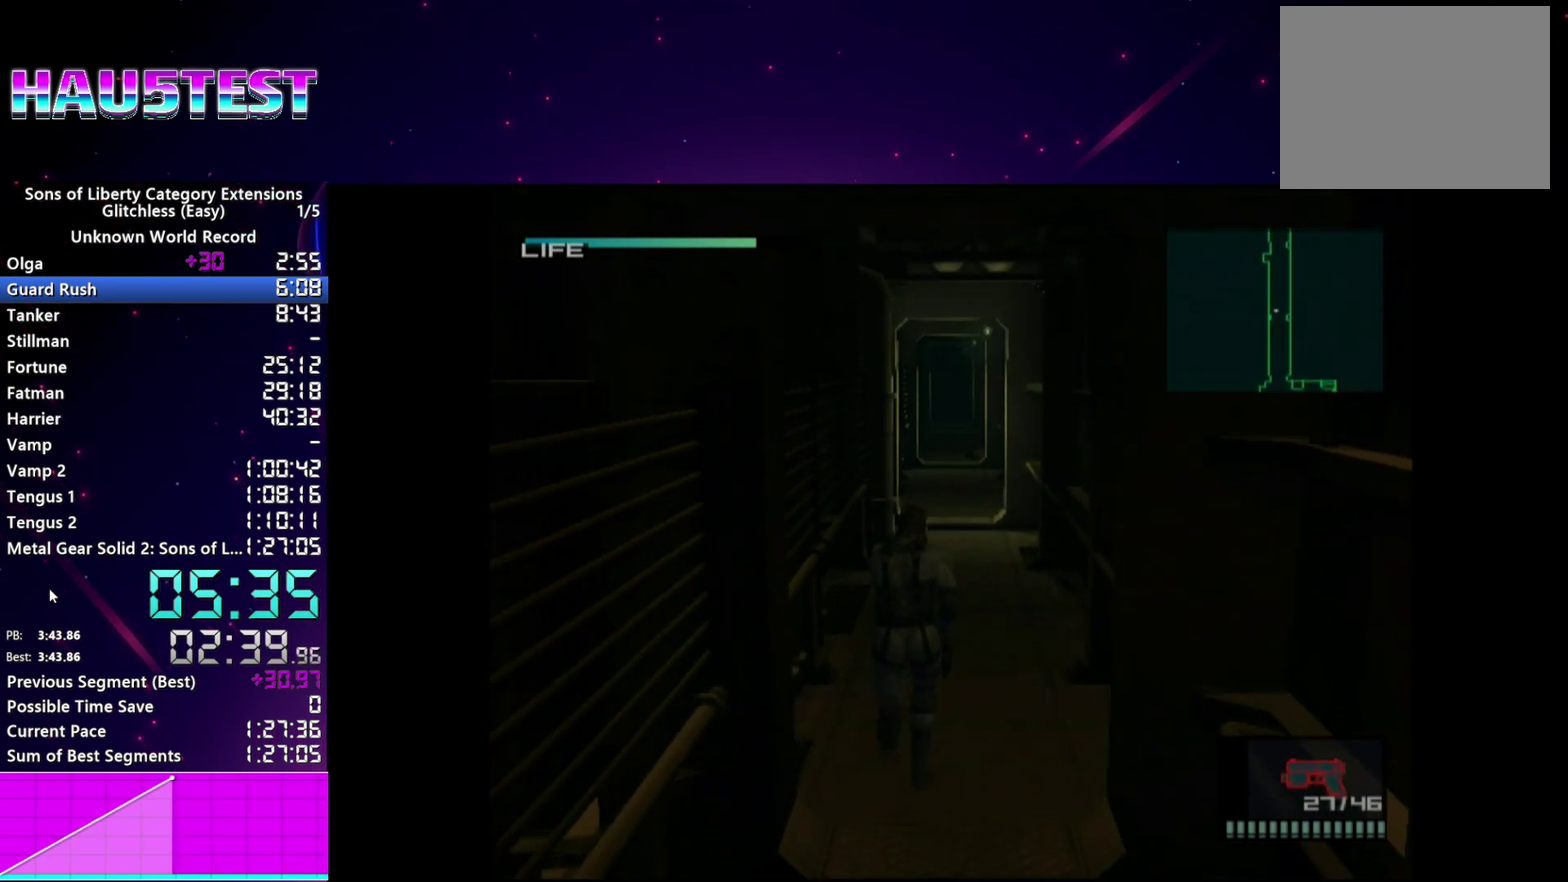
{"buttons": ["L1", "DPAD_UP"], "left_stick": "center", "right_stick": "center", "events": [[40, "DPAD_RIGHT", "down"], [140, "DPAD_RIGHT", "up"]]}
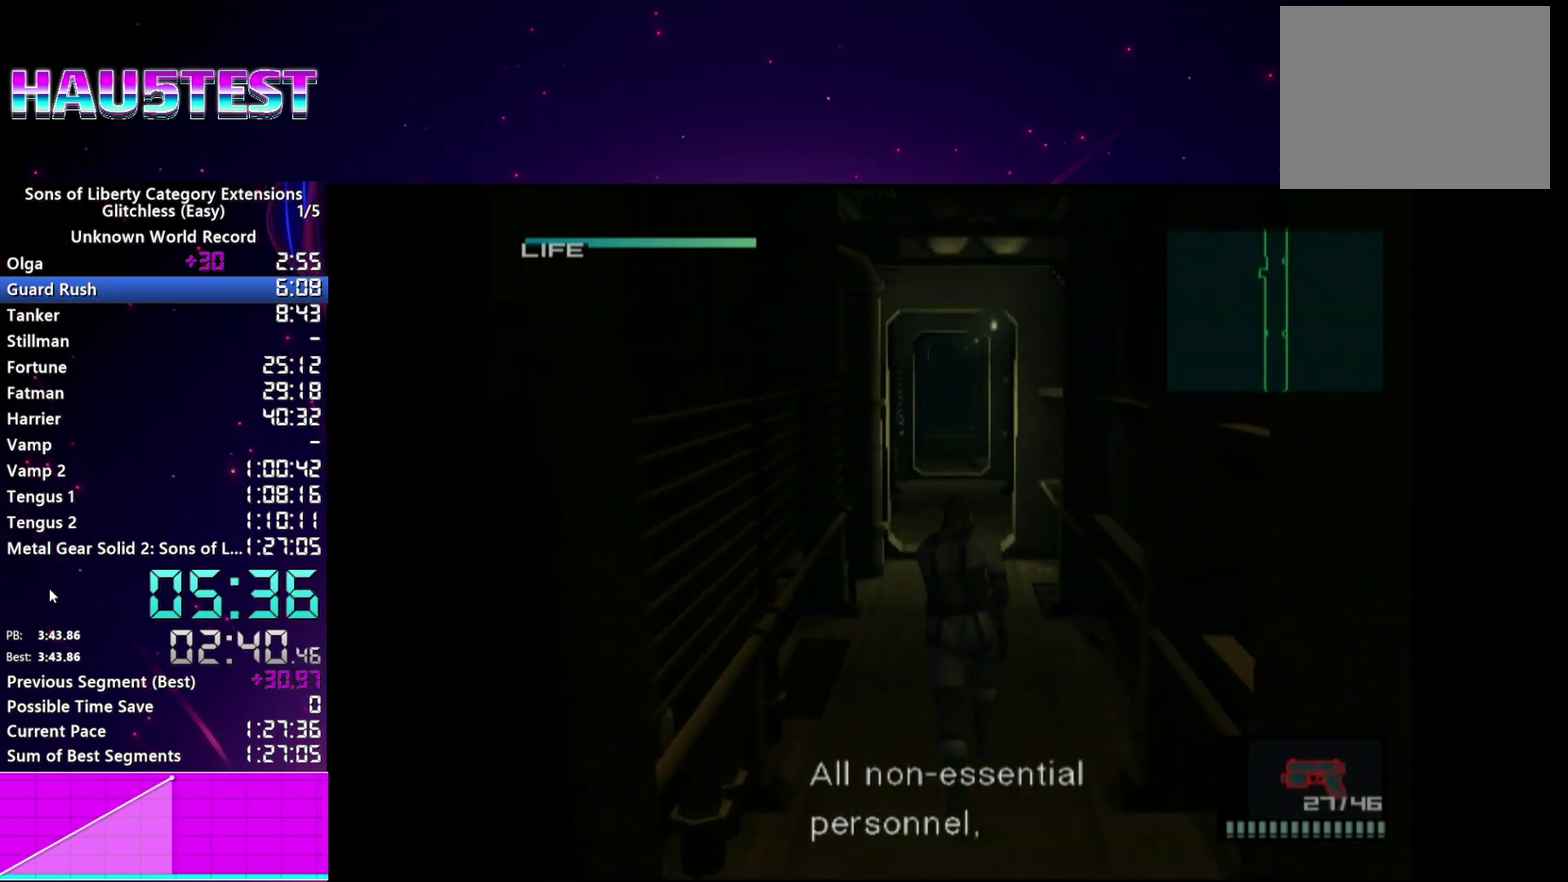
{"buttons": ["L1", "DPAD_UP"], "left_stick": "center", "right_stick": "center", "events": []}